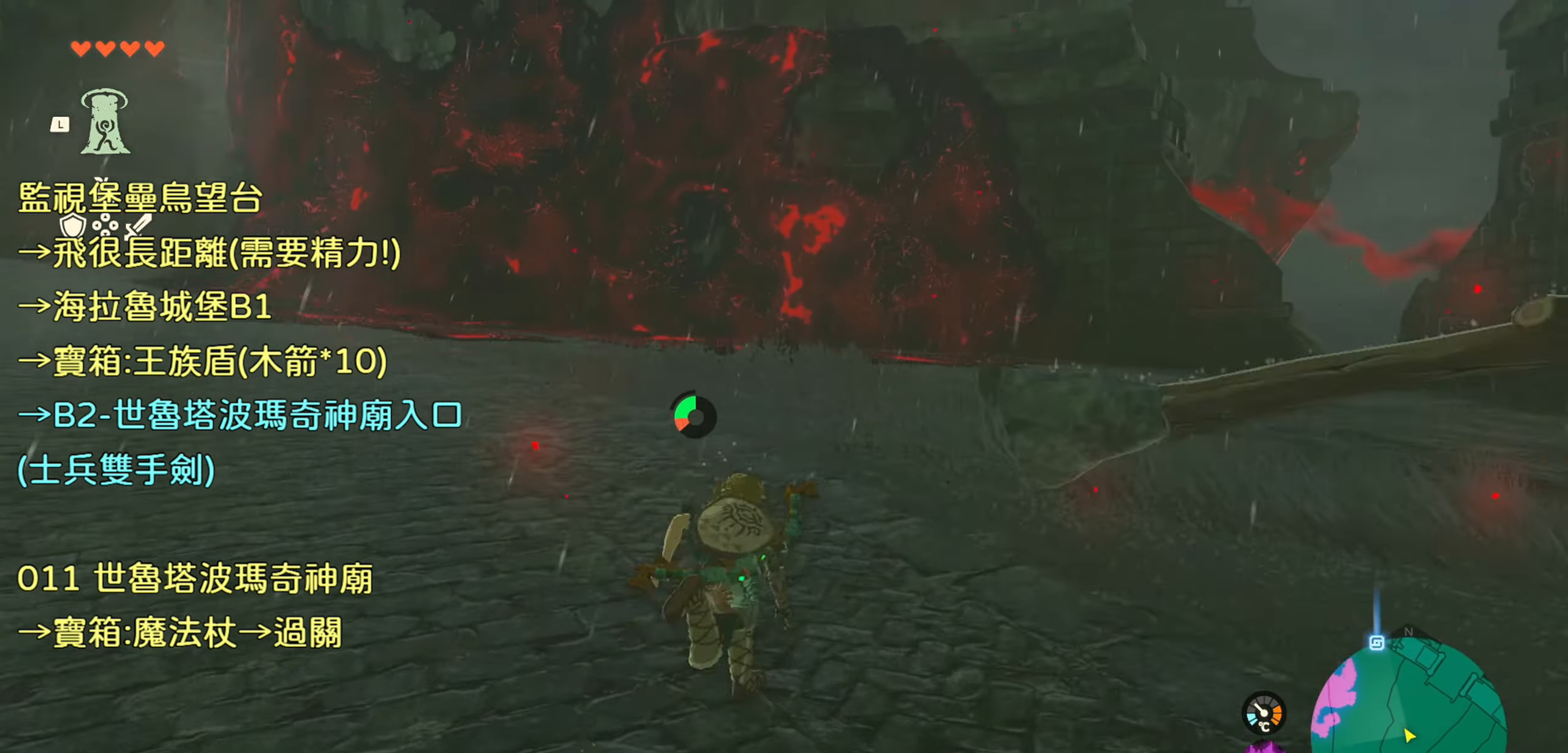
Gameplay with a controller (PlayStation layout); each line is a JSON object with the inputs held at the frame after it. "events" lists button and stick changes between this image and that frame as [ms after this image, input, new state], when the widget could be followed in between.
{"buttons": [], "left_stick": "up", "right_stick": "down-right", "events": [[217, "TRIANGLE", "up"], [400, "right_stick", "down-right"]]}
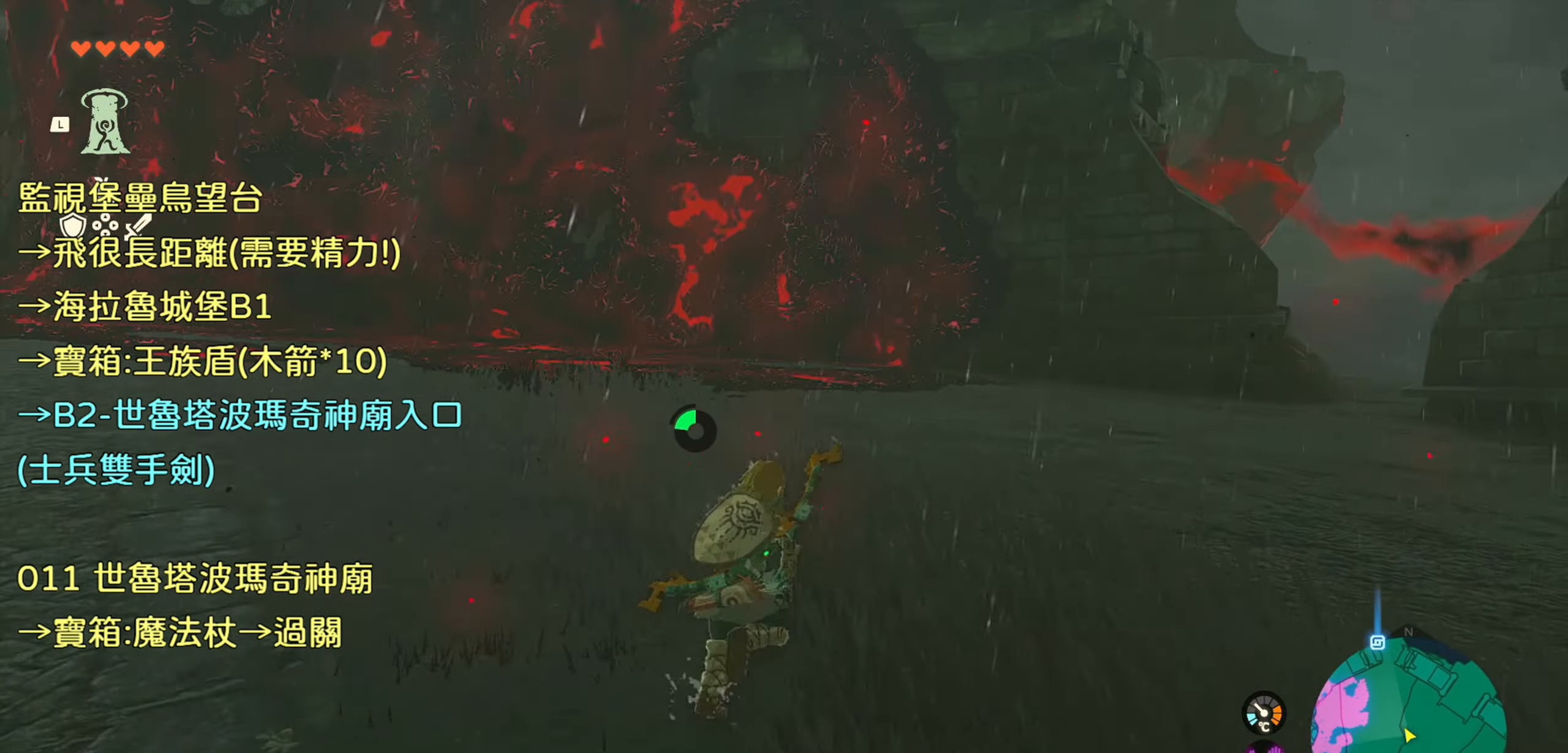
{"buttons": ["TRIANGLE"], "left_stick": "up", "right_stick": "center", "events": [[33, "right_stick", "center"], [117, "TRIANGLE", "down"]]}
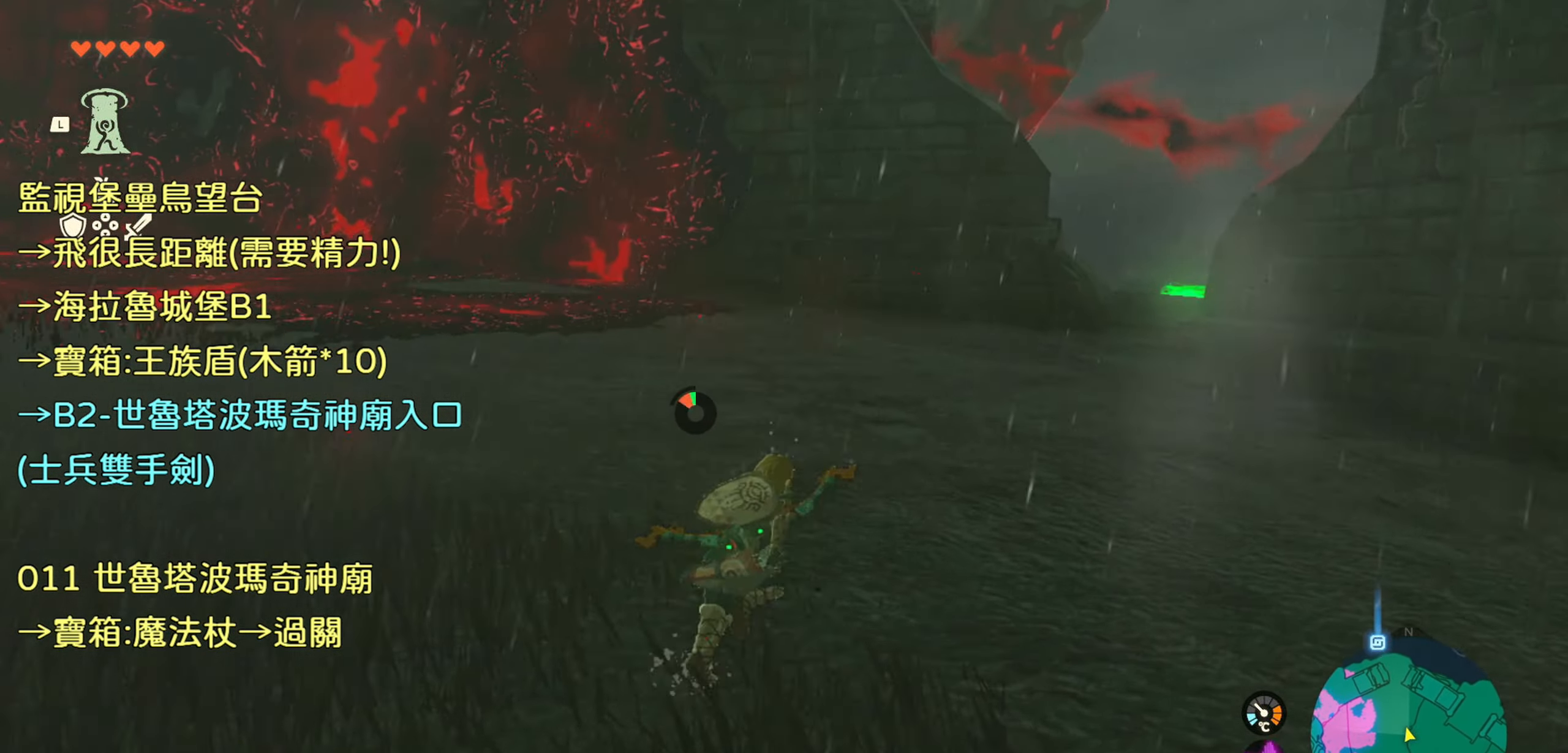
{"buttons": [], "left_stick": "up", "right_stick": "center", "events": [[83, "TRIANGLE", "up"], [367, "right_stick", "down-right"], [483, "right_stick", "center"]]}
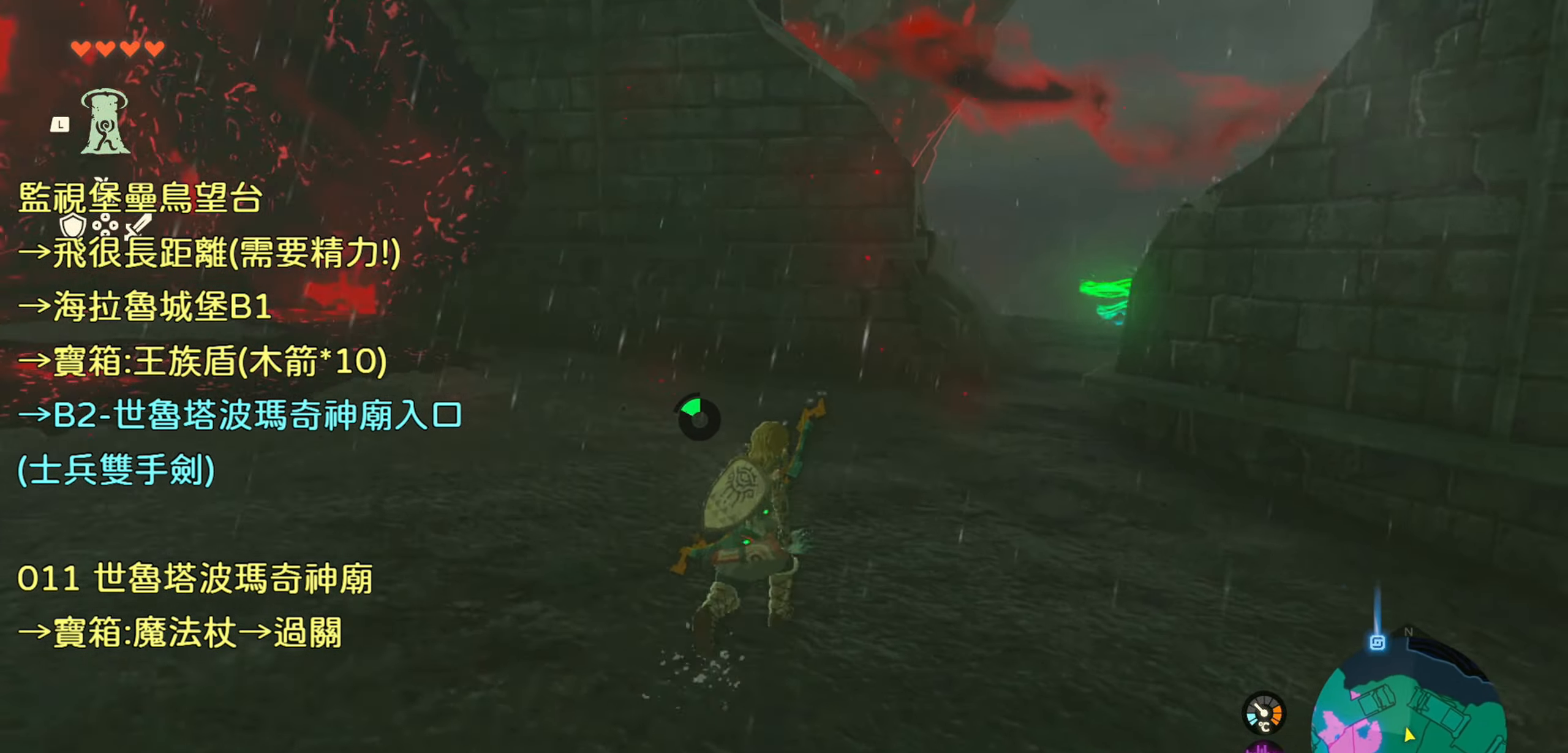
{"buttons": ["TRIANGLE"], "left_stick": "up", "right_stick": "center", "events": [[450, "TRIANGLE", "down"]]}
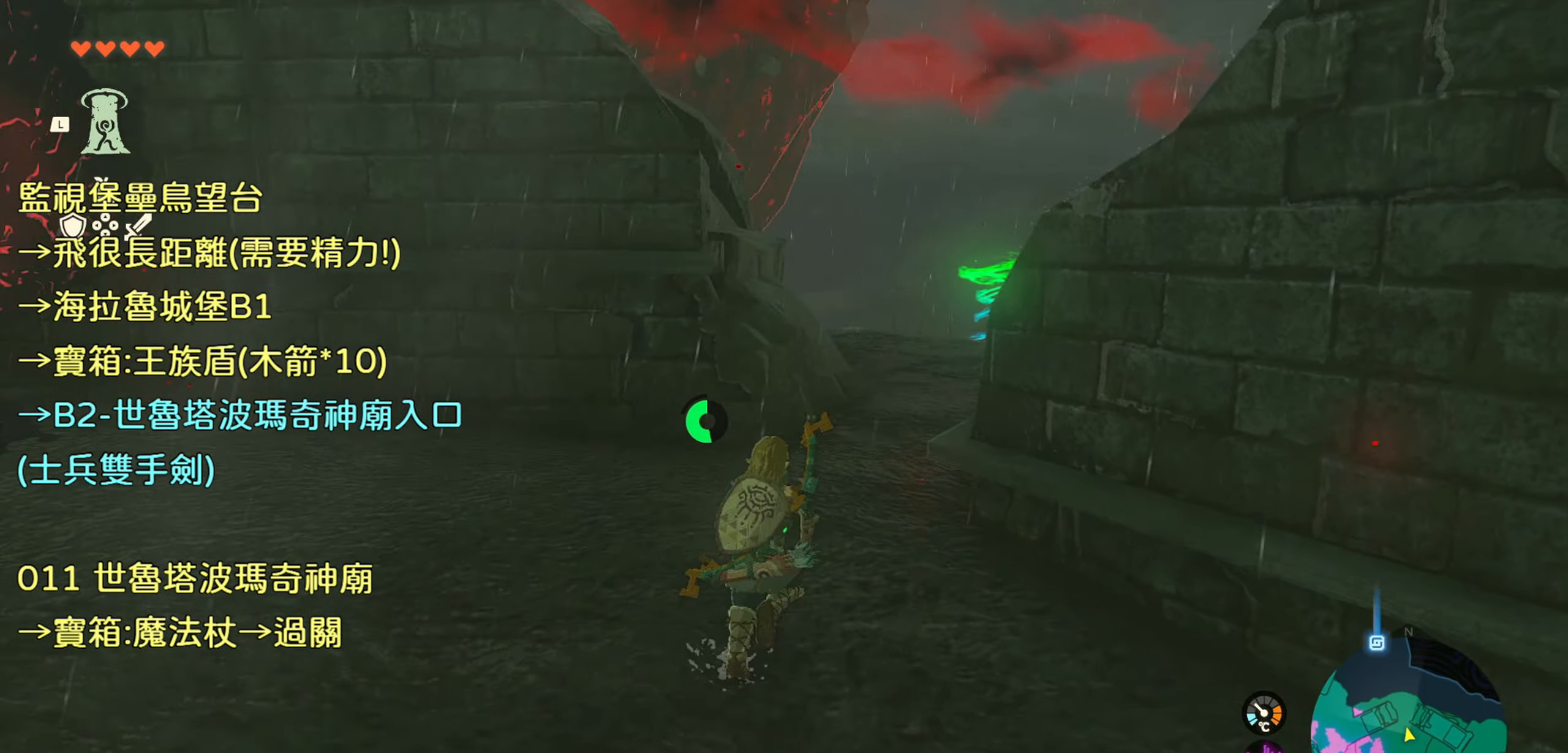
{"buttons": [], "left_stick": "up", "right_stick": "center", "events": [[133, "TRIANGLE", "up"], [283, "right_stick", "down"], [433, "right_stick", "center"]]}
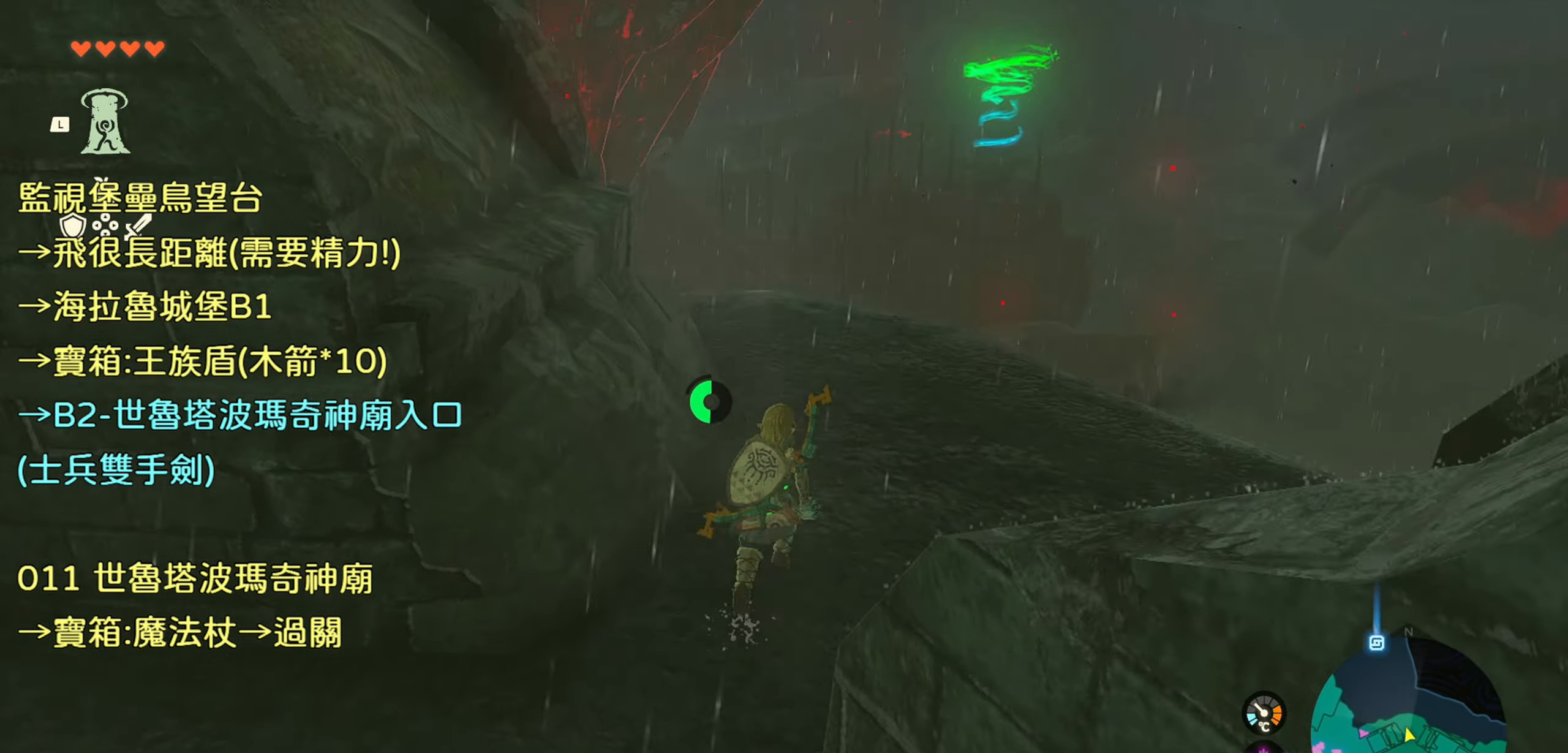
{"buttons": [], "left_stick": "up", "right_stick": "center", "events": [[233, "right_stick", "down"], [400, "right_stick", "center"]]}
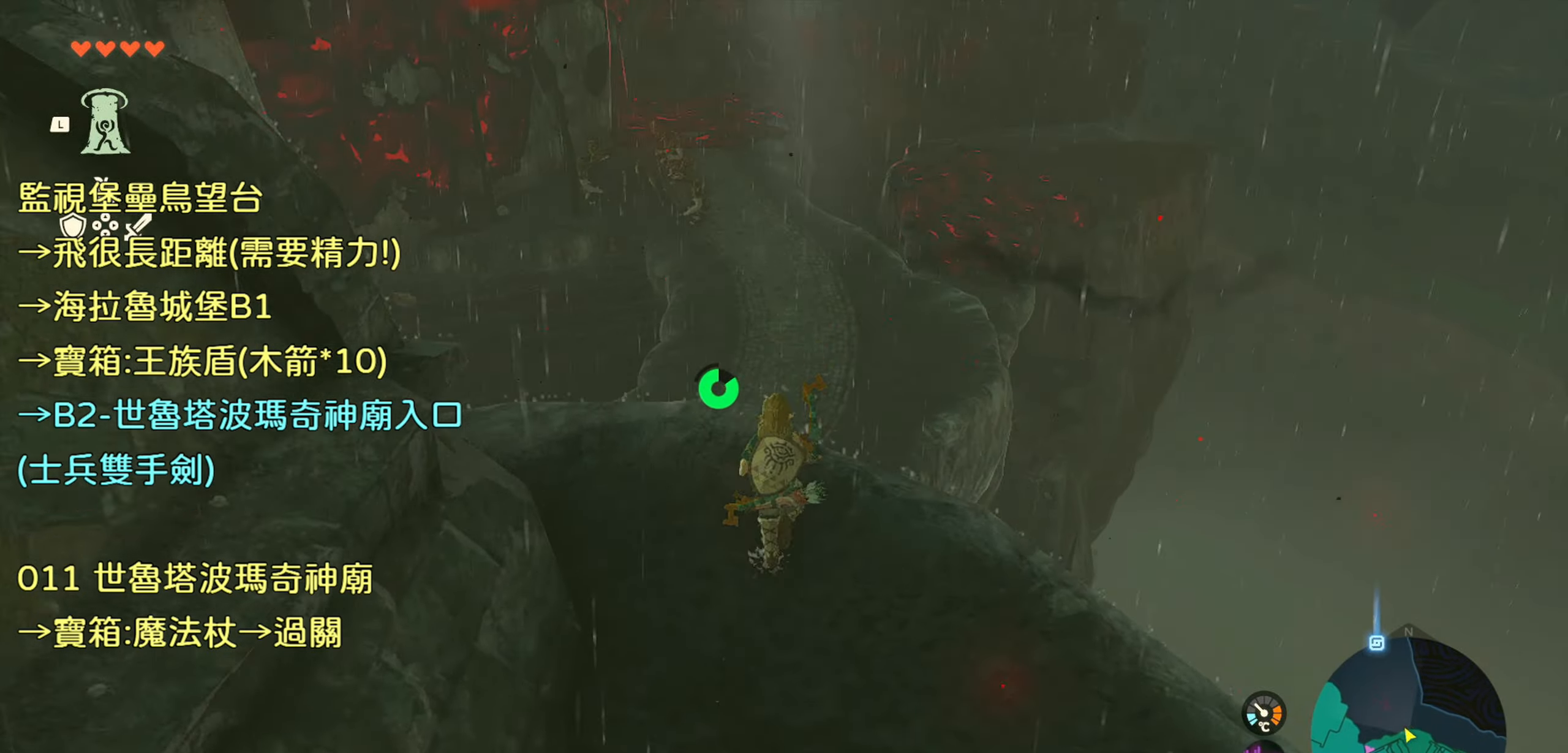
{"buttons": [], "left_stick": "up", "right_stick": "center", "events": [[117, "CROSS", "down"], [234, "CROSS", "up"], [300, "CROSS", "down"], [400, "CROSS", "up"]]}
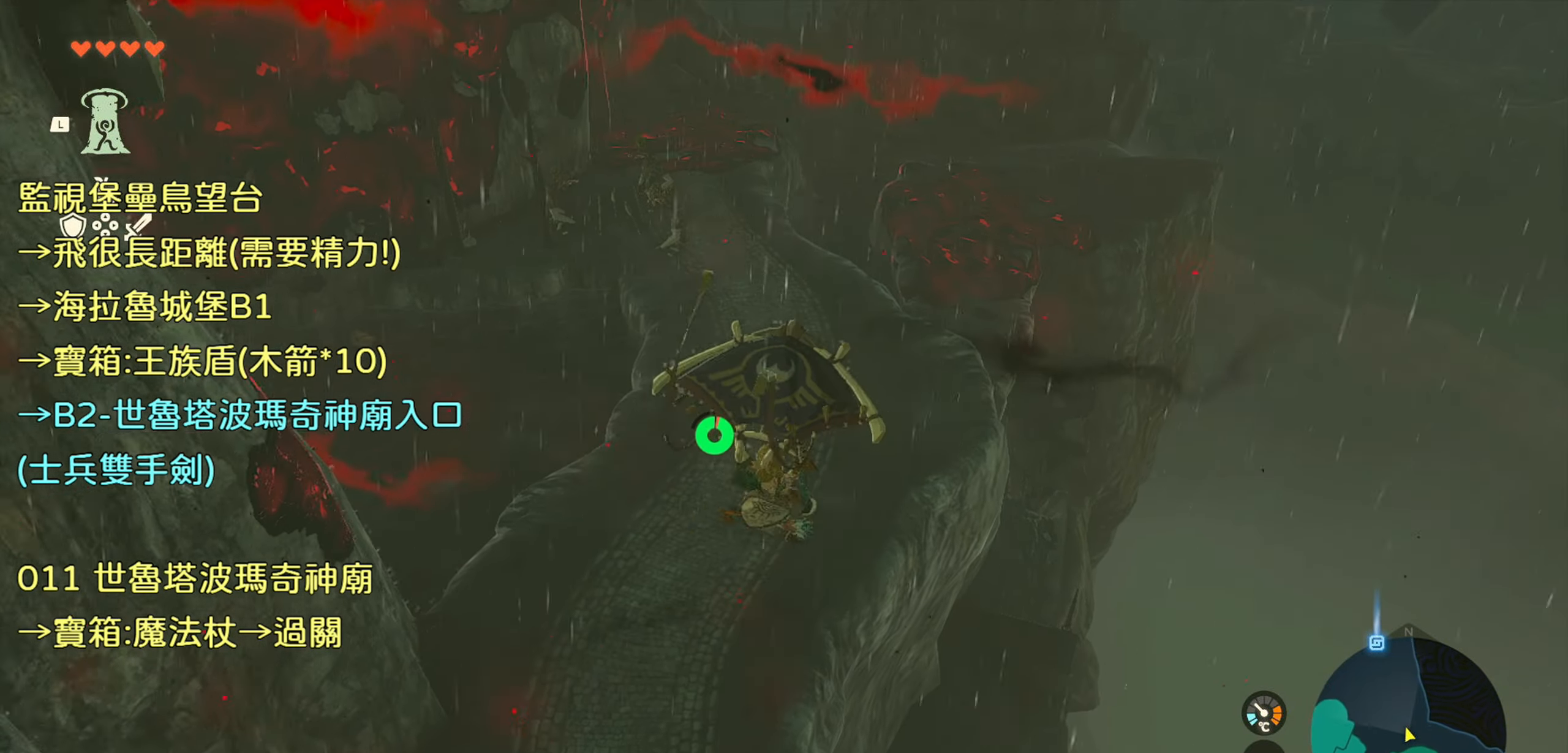
{"buttons": [], "left_stick": "up", "right_stick": "center", "events": []}
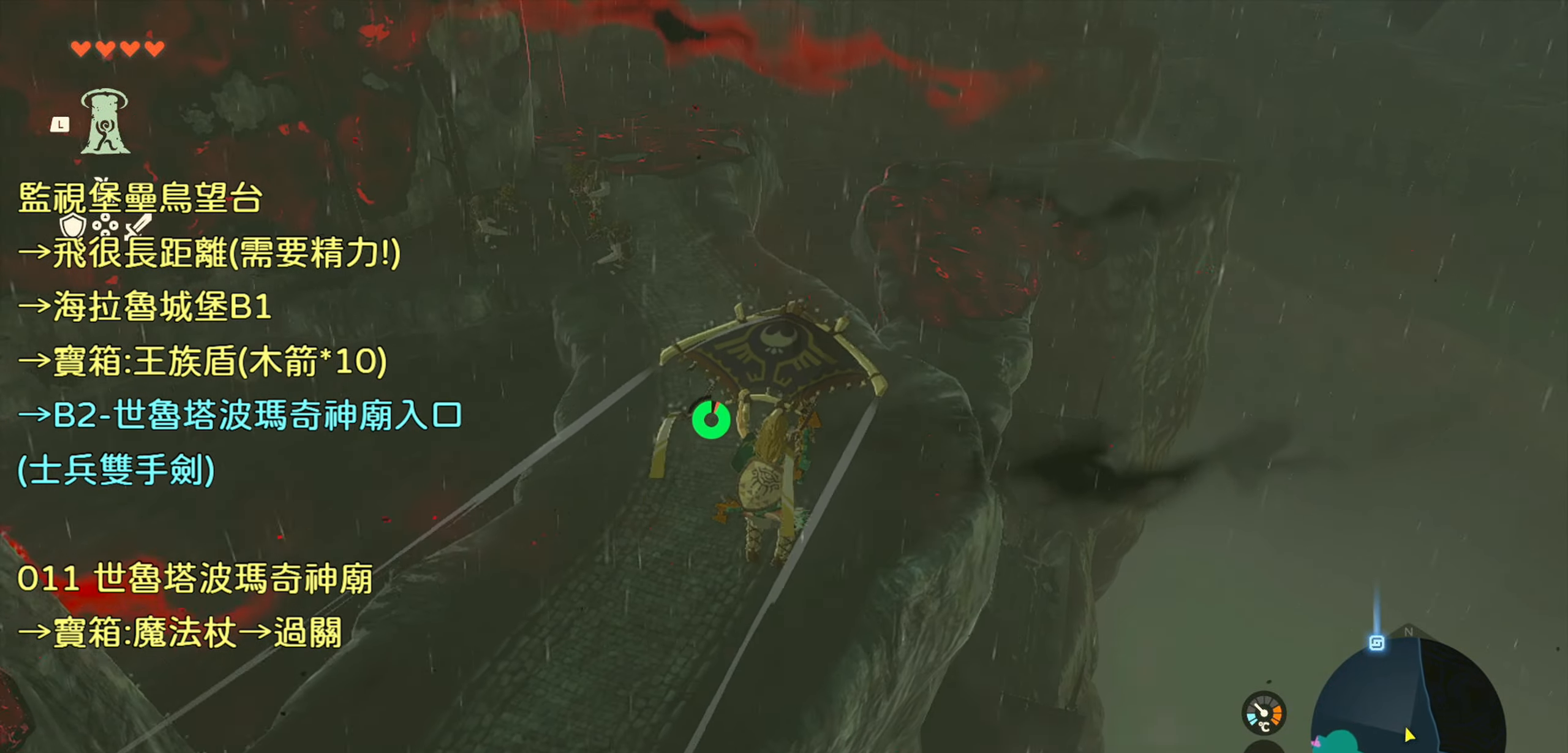
{"buttons": [], "left_stick": "up", "right_stick": "up-left", "events": [[500, "right_stick", "up-left"]]}
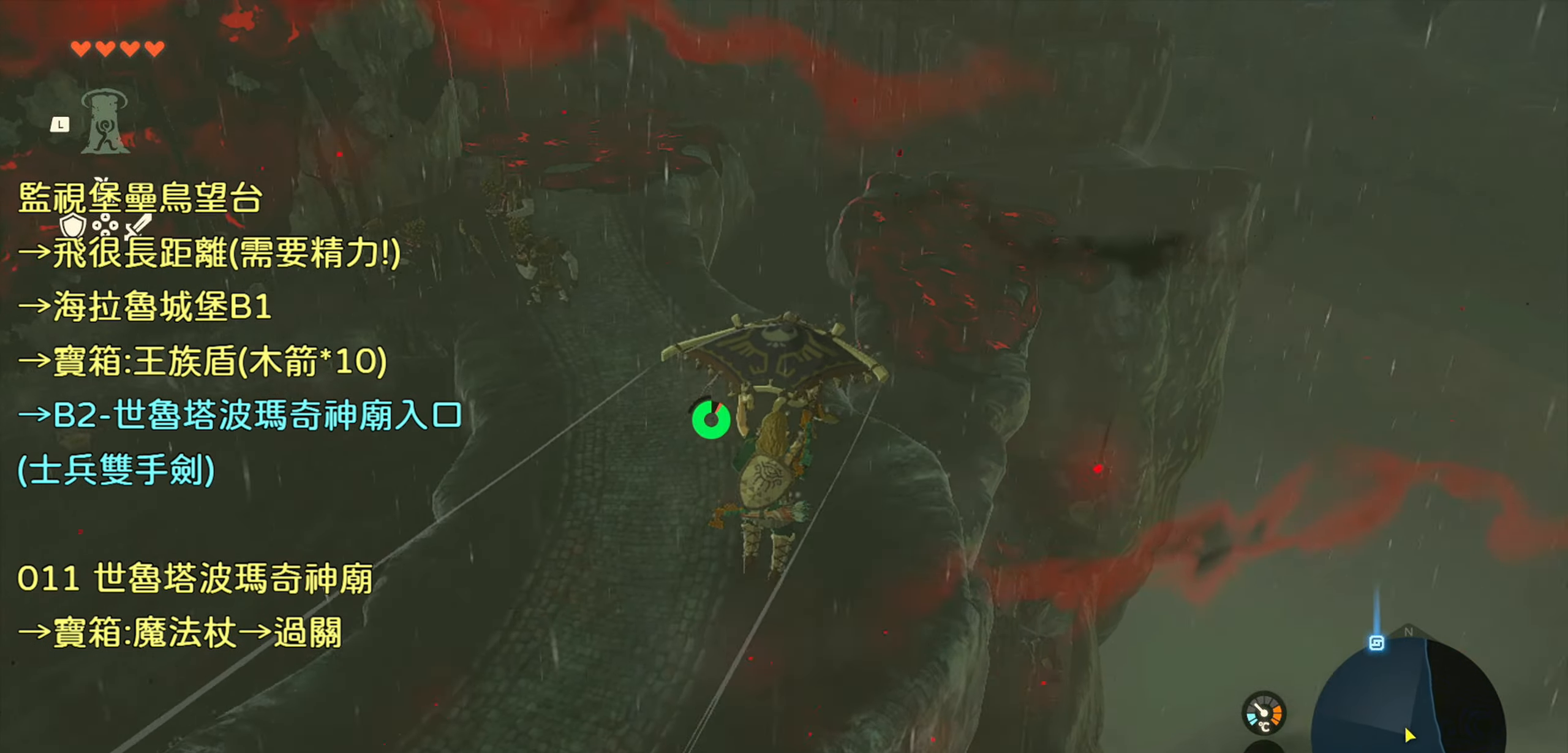
{"buttons": [], "left_stick": "up", "right_stick": "center", "events": [[100, "right_stick", "center"]]}
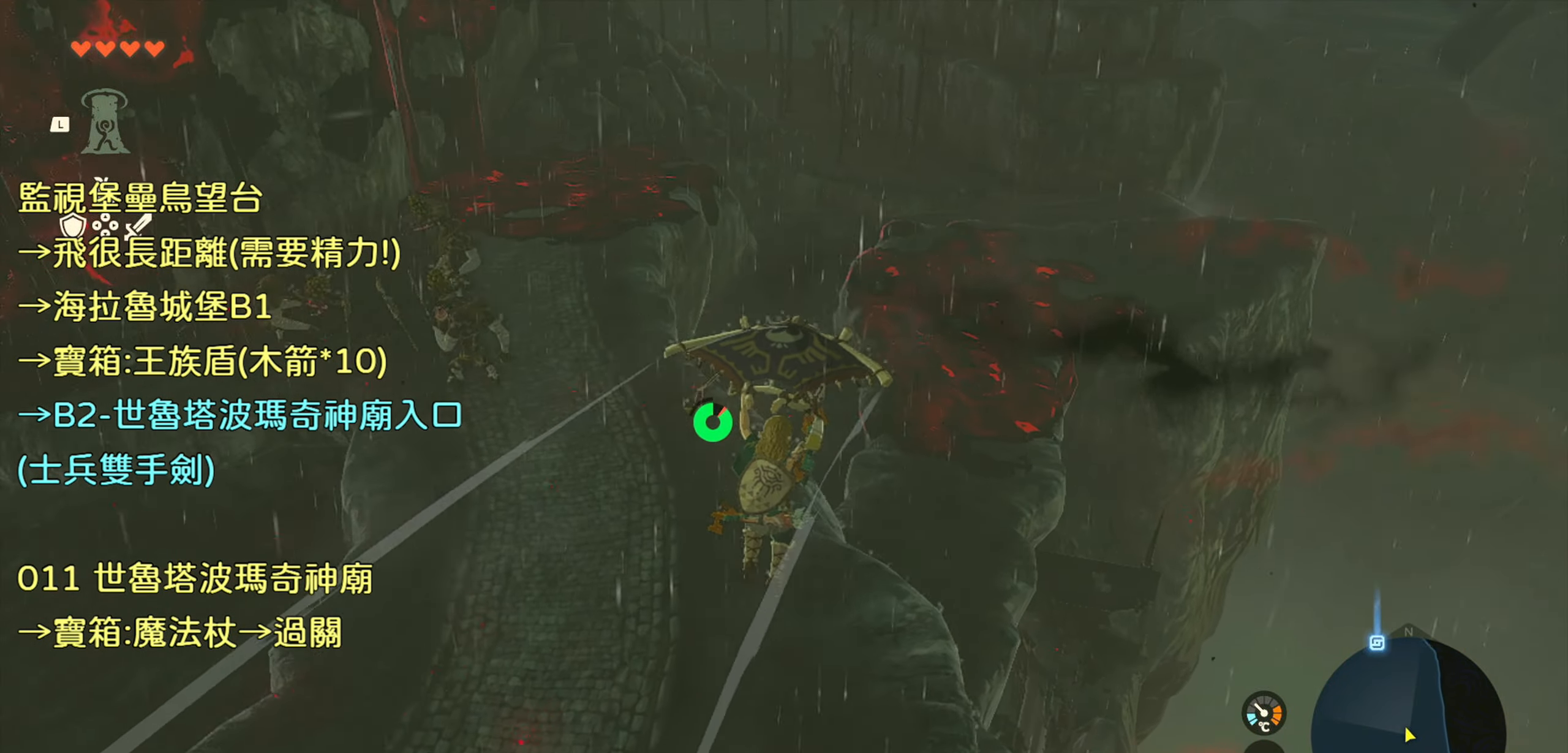
{"buttons": [], "left_stick": "up", "right_stick": "center", "events": []}
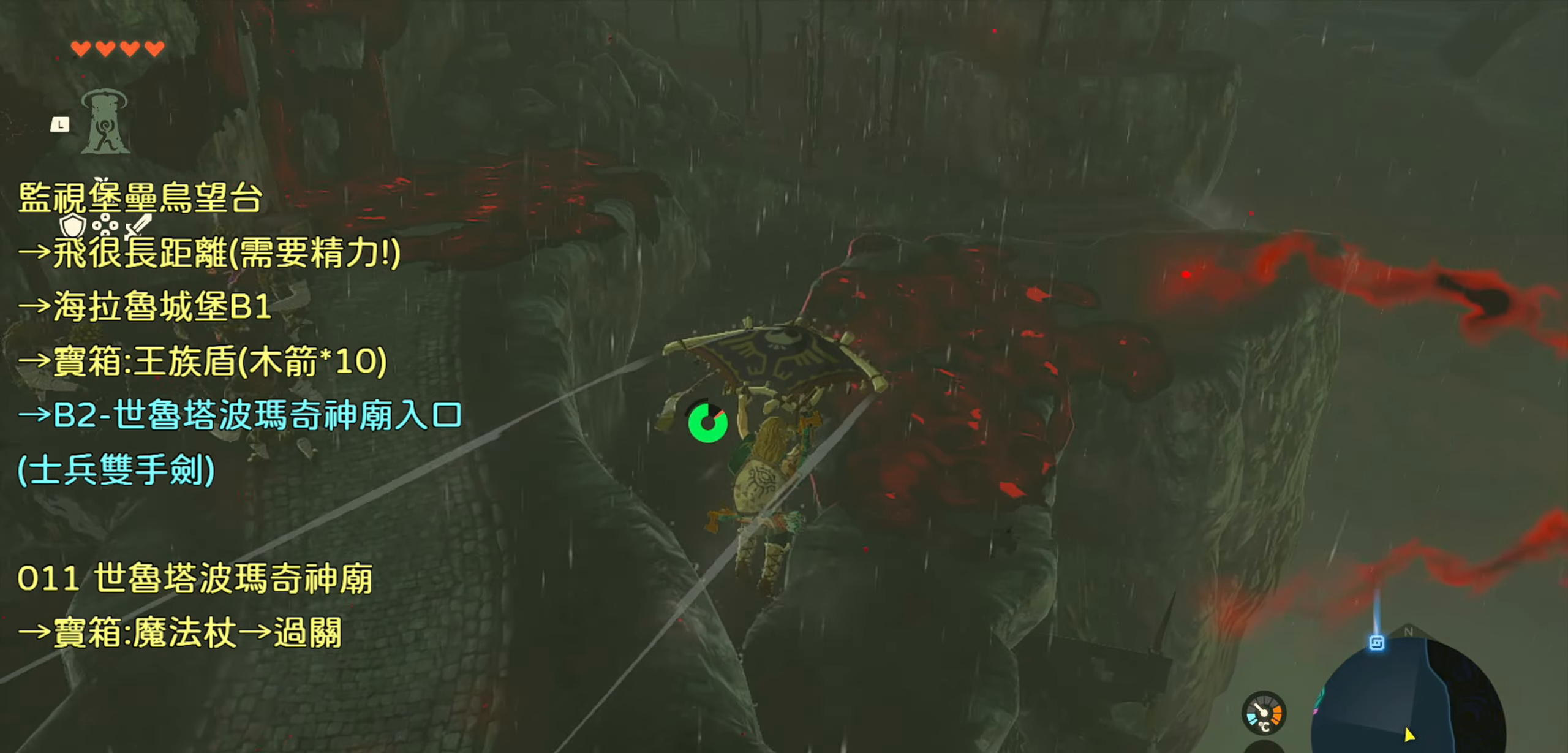
{"buttons": [], "left_stick": "up", "right_stick": "center", "events": []}
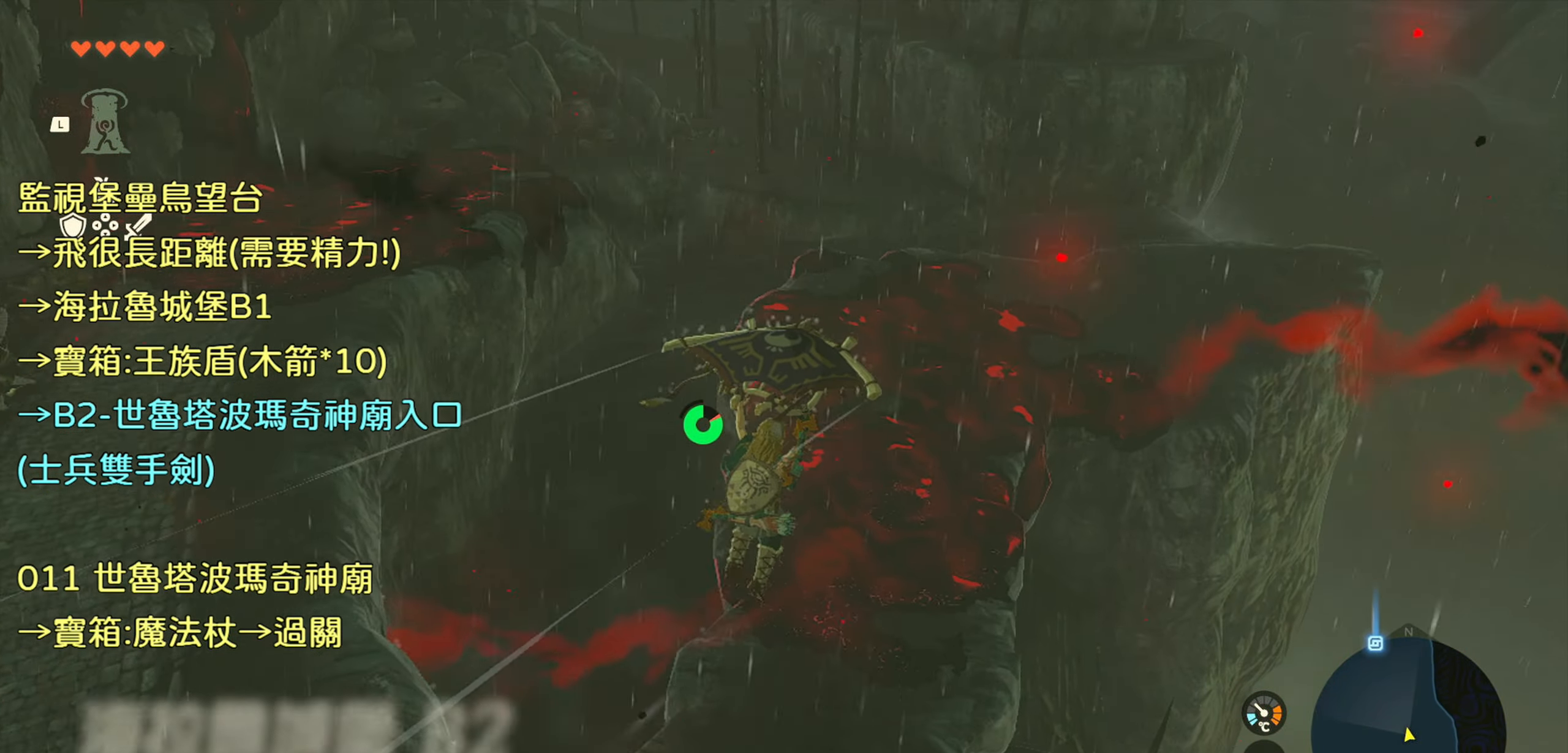
{"buttons": [], "left_stick": "up", "right_stick": "center", "events": []}
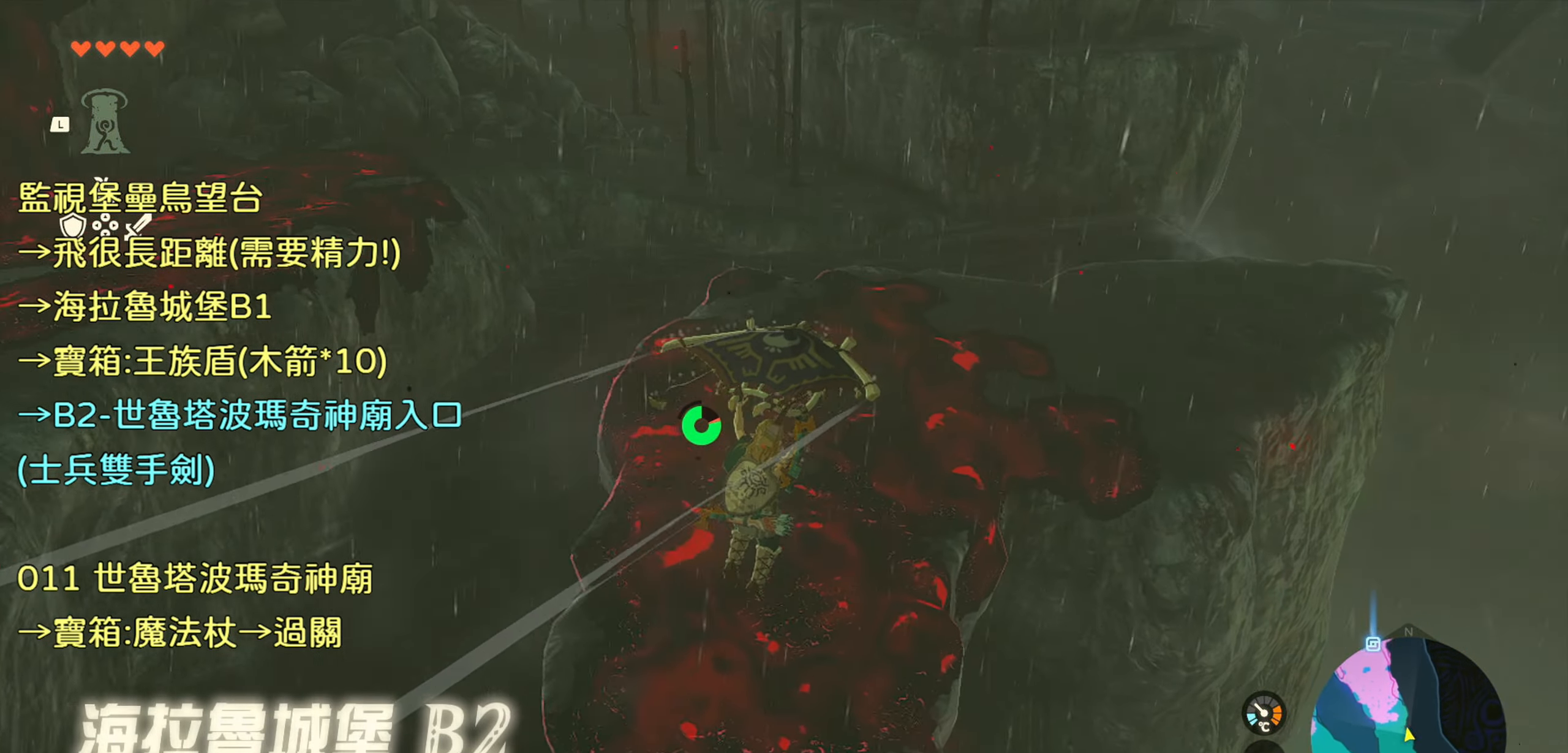
{"buttons": [], "left_stick": "up", "right_stick": "up", "events": [[467, "right_stick", "up"]]}
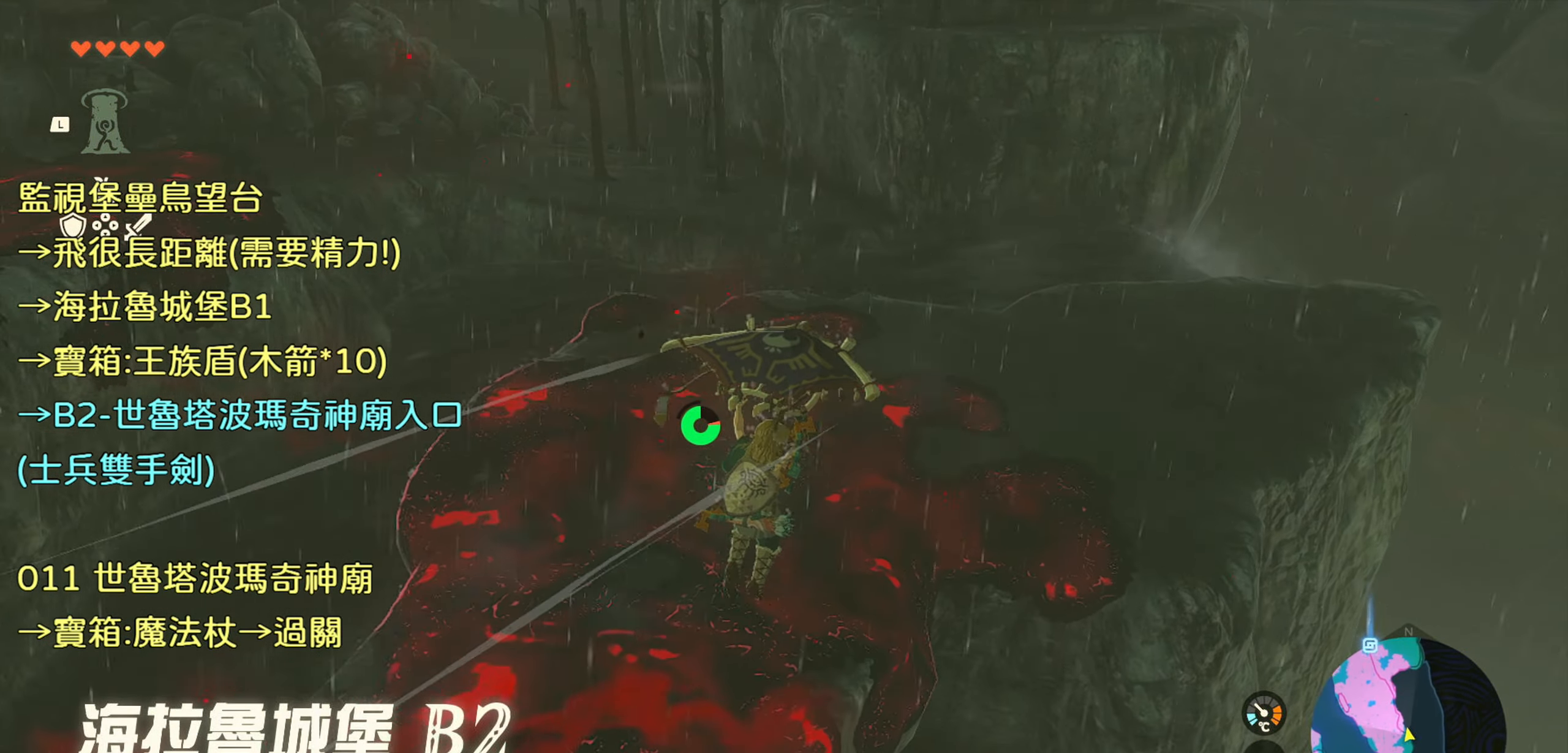
{"buttons": [], "left_stick": "up", "right_stick": "up", "events": [[167, "right_stick", "center"], [300, "right_stick", "up"]]}
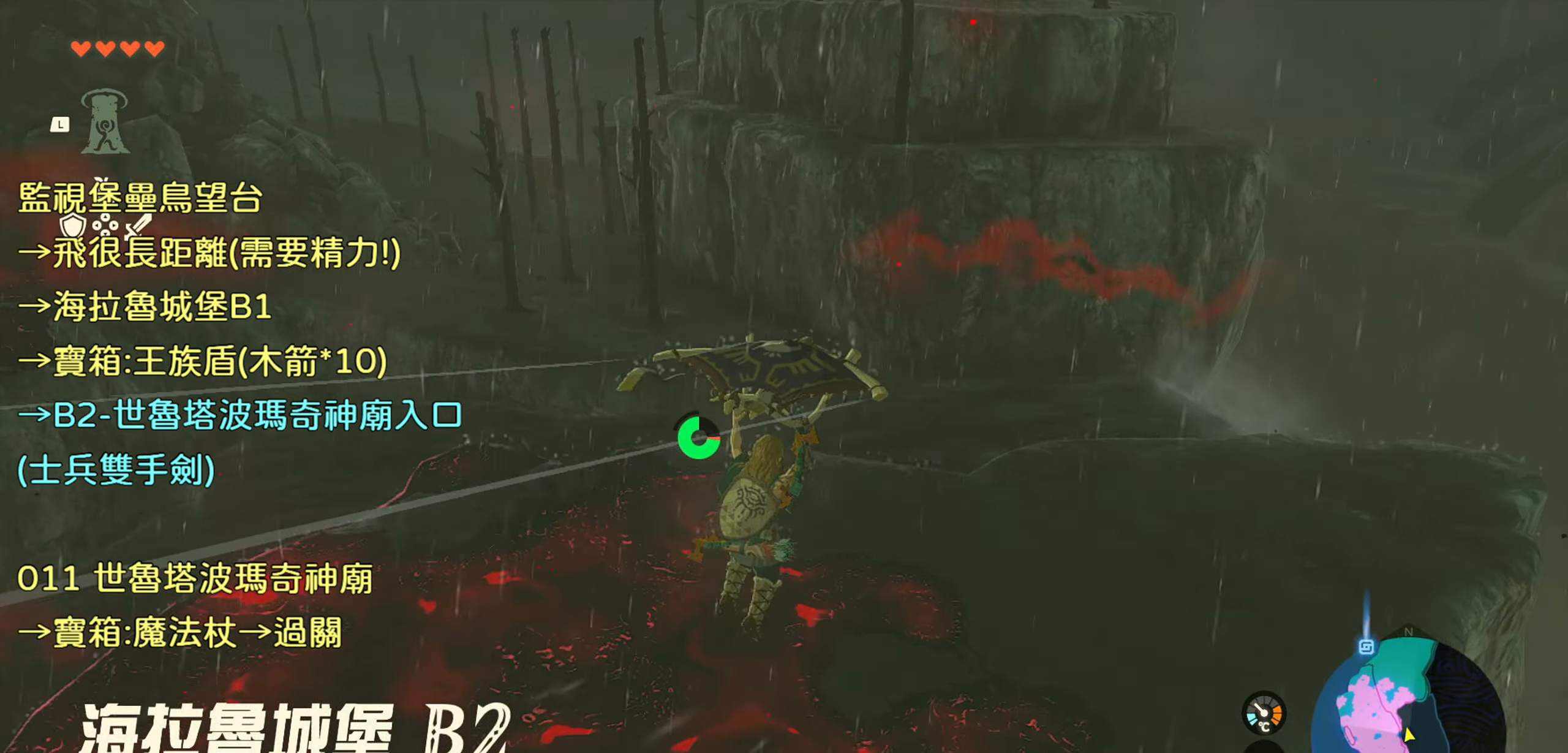
{"buttons": [], "left_stick": "up", "right_stick": "center", "events": [[67, "right_stick", "center"]]}
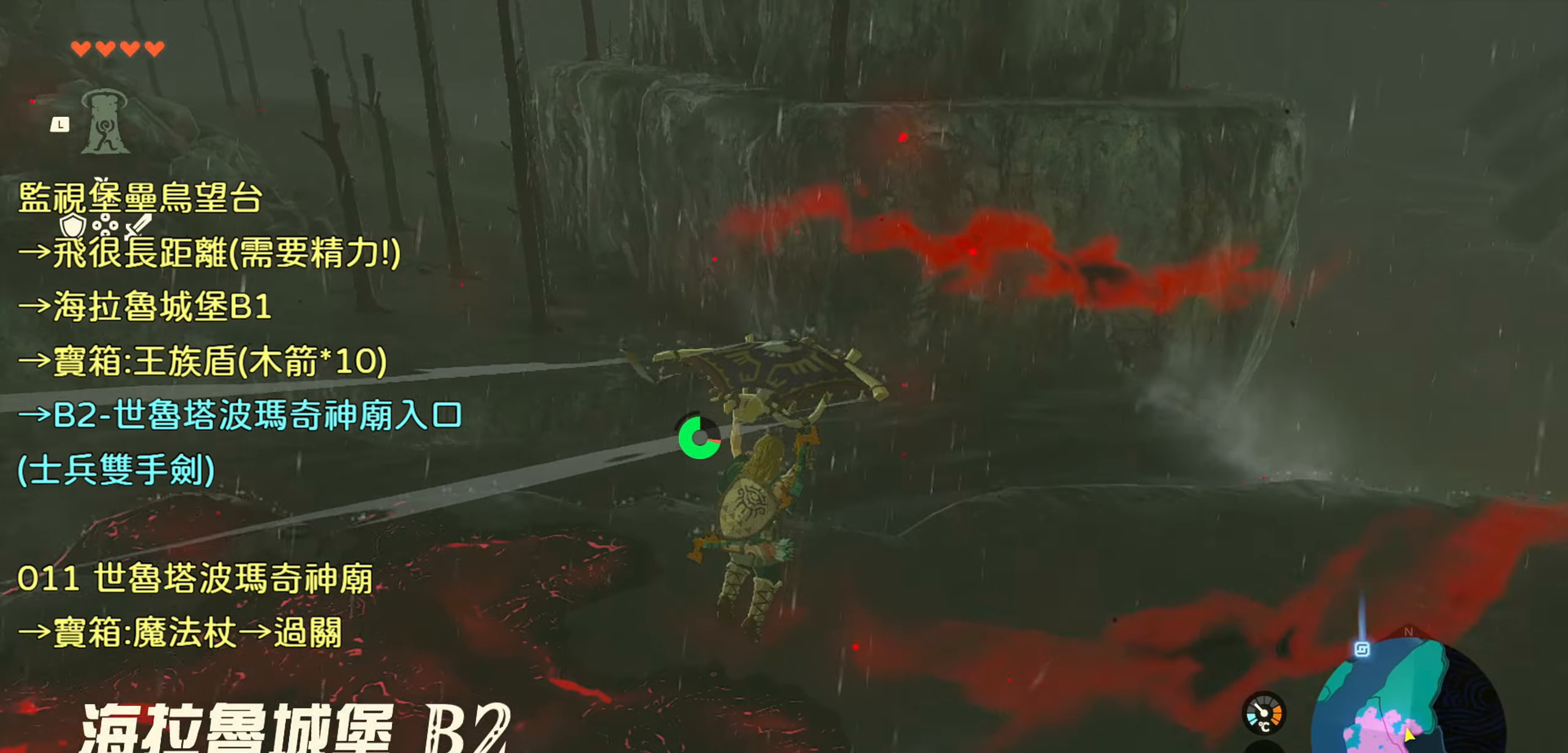
{"buttons": [], "left_stick": "up", "right_stick": "center", "events": [[50, "TRIANGLE", "down"], [100, "TRIANGLE", "up"], [250, "right_stick", "up-left"], [466, "right_stick", "center"]]}
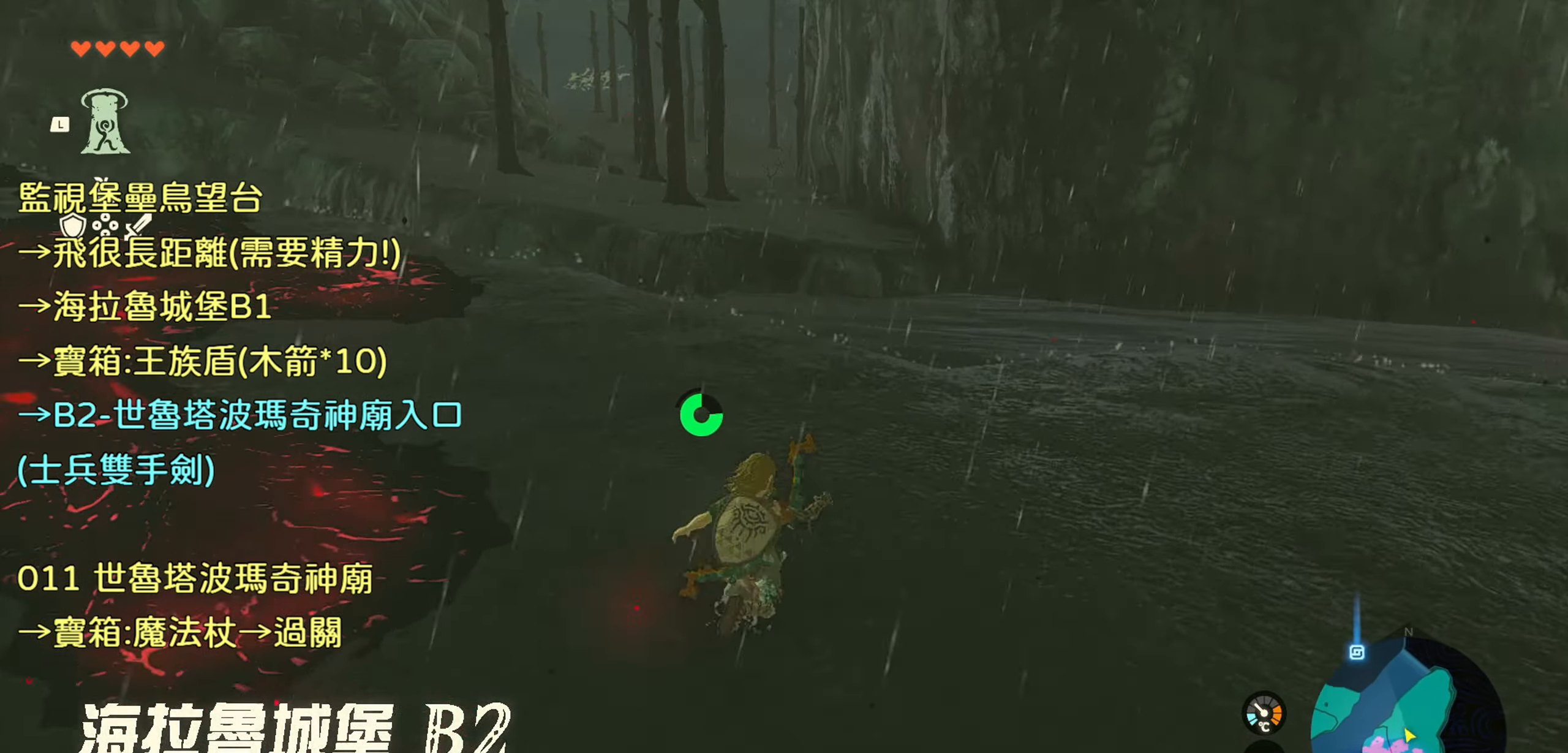
{"buttons": [], "left_stick": "up", "right_stick": "center", "events": [[66, "TRIANGLE", "down"], [300, "TRIANGLE", "up"]]}
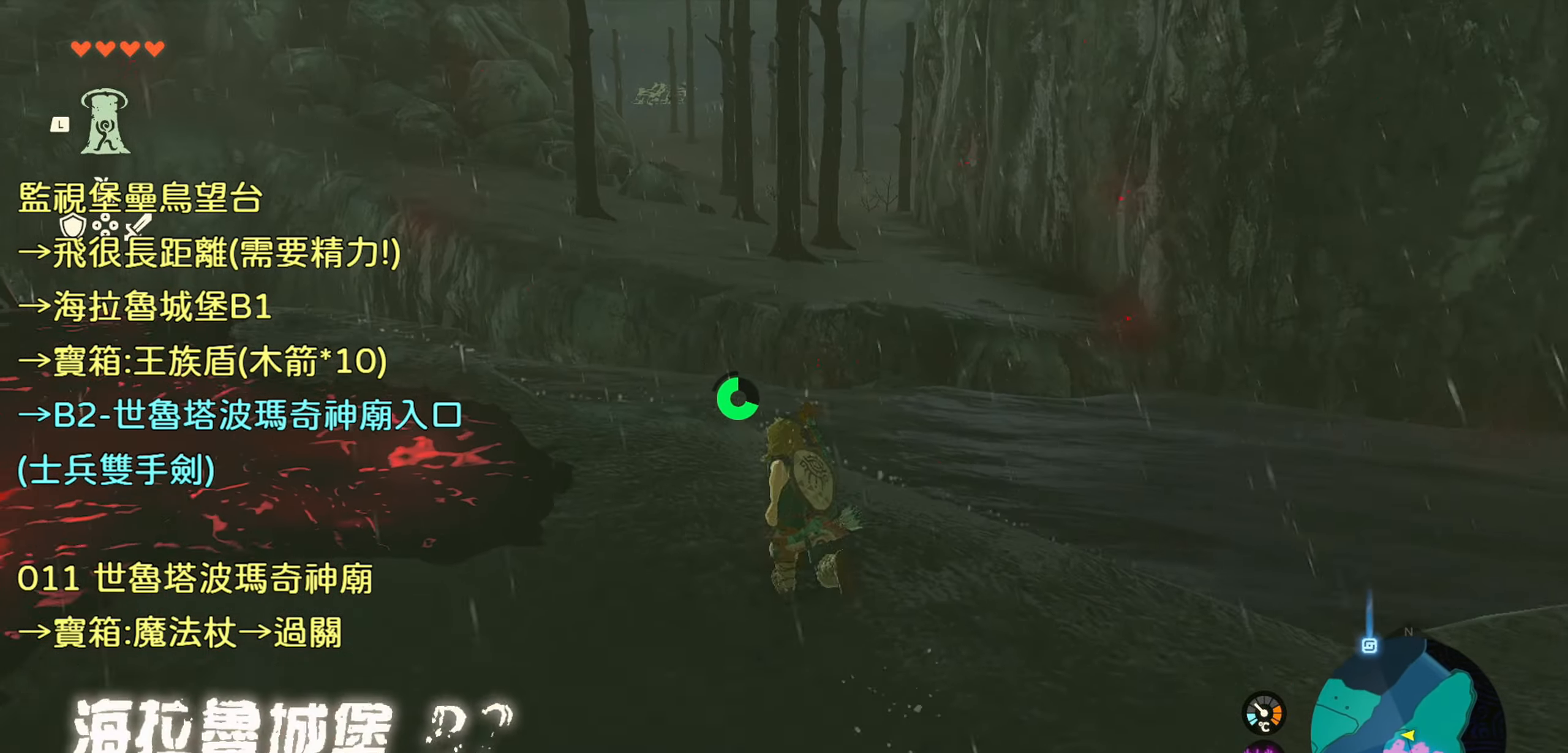
{"buttons": [], "left_stick": "up", "right_stick": "center", "events": [[316, "CROSS", "down"], [433, "CROSS", "up"]]}
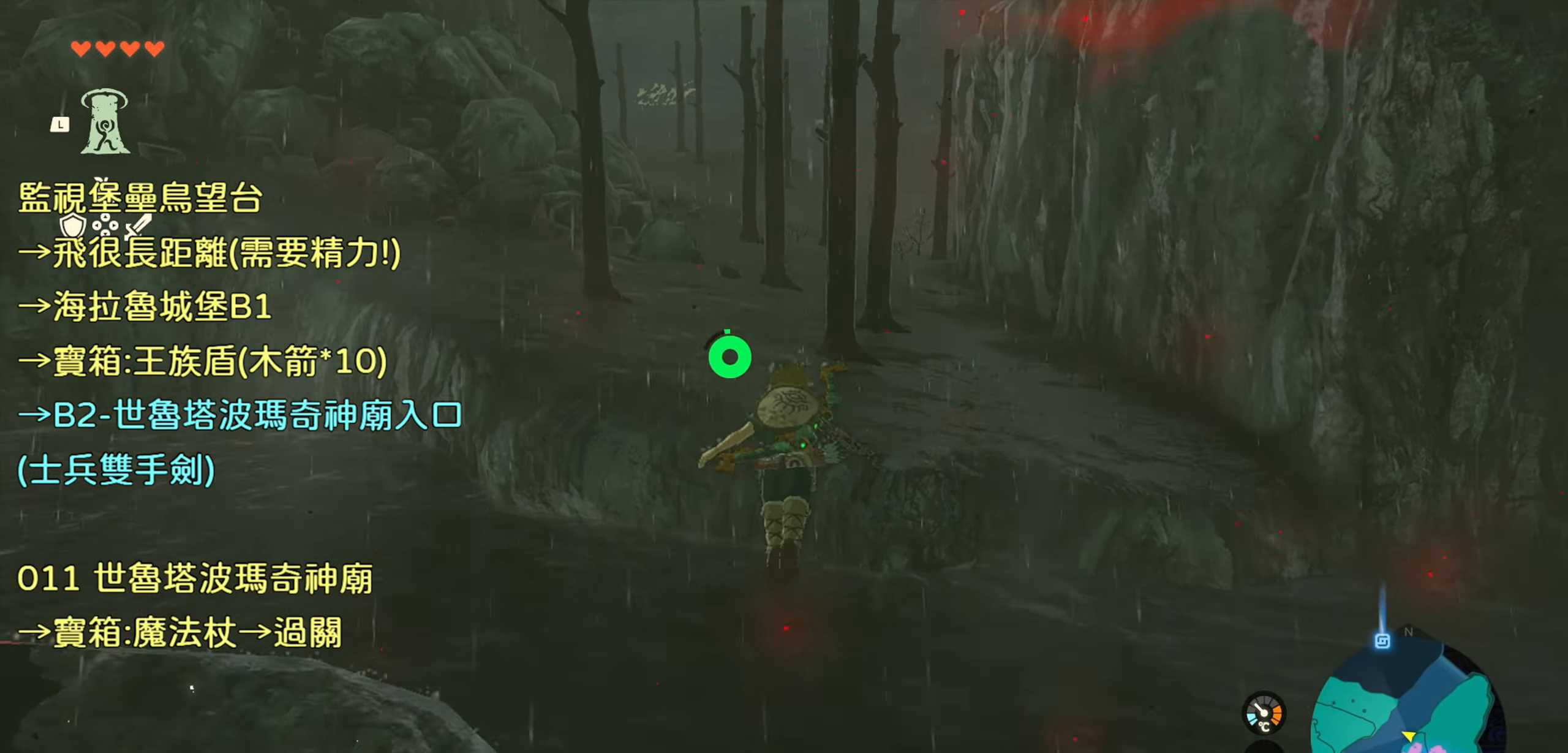
{"buttons": [], "left_stick": "up", "right_stick": "up", "events": [[16, "CROSS", "down"], [100, "CROSS", "up"], [200, "right_stick", "up"]]}
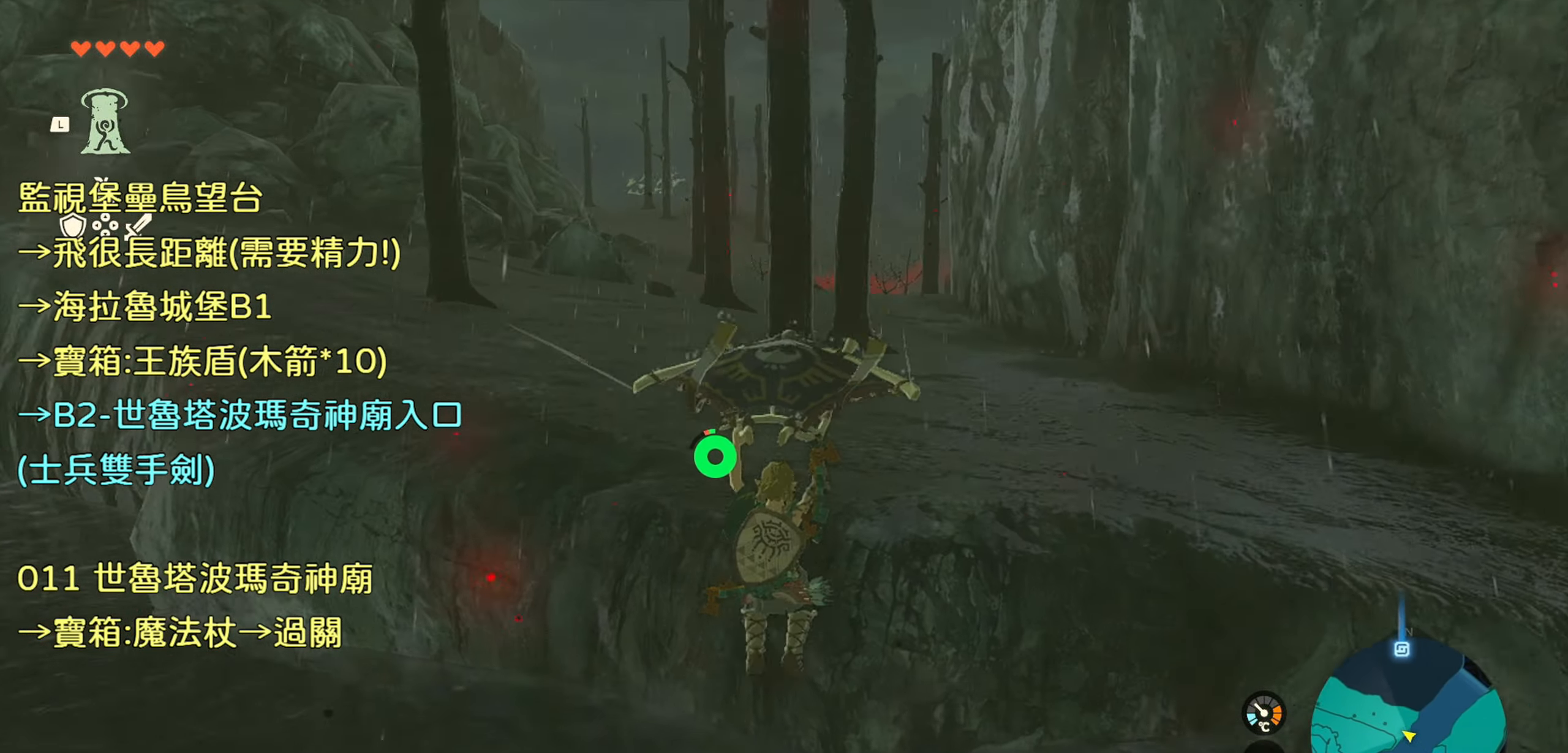
{"buttons": [], "left_stick": "up", "right_stick": "center", "events": [[300, "right_stick", "center"]]}
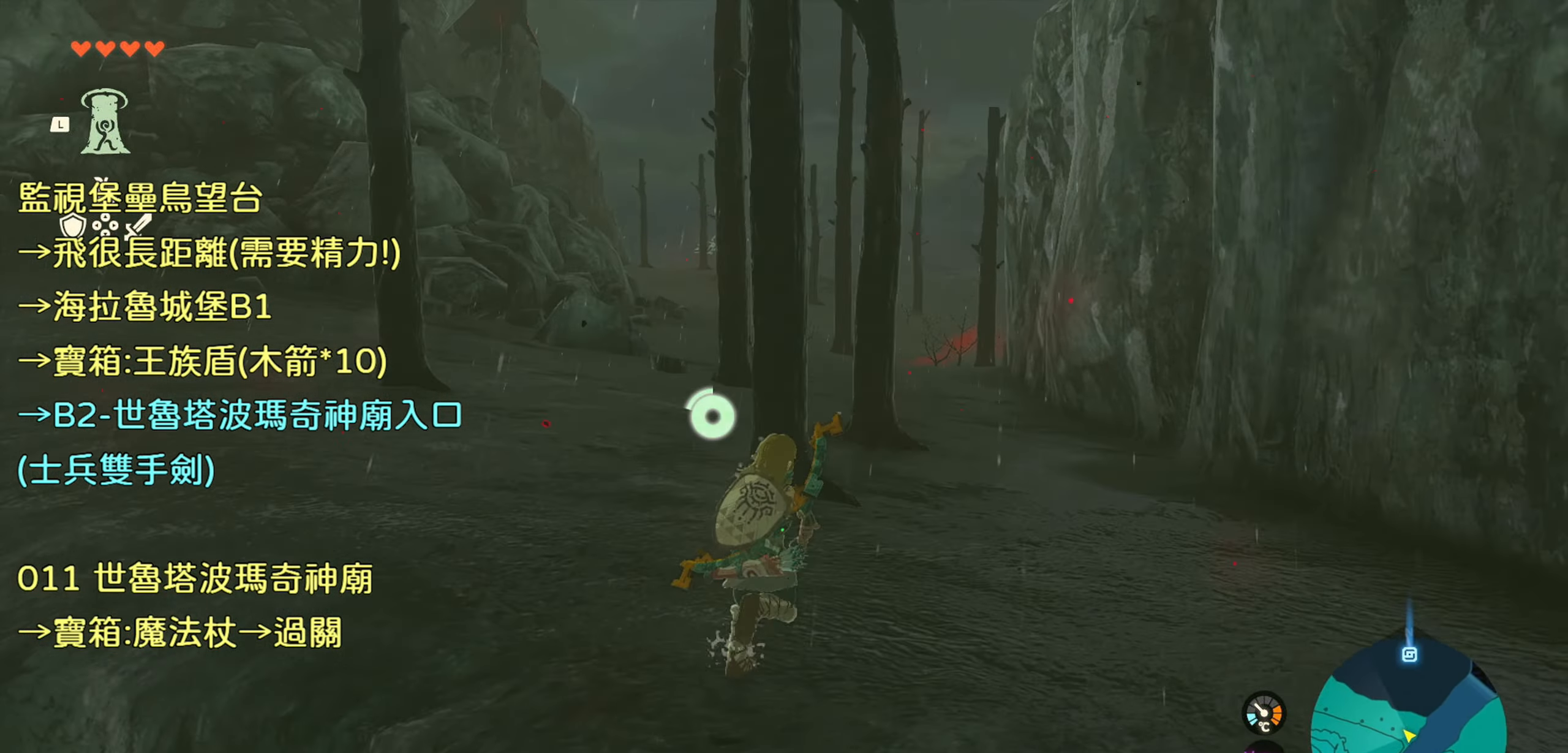
{"buttons": [], "left_stick": "up", "right_stick": "center", "events": []}
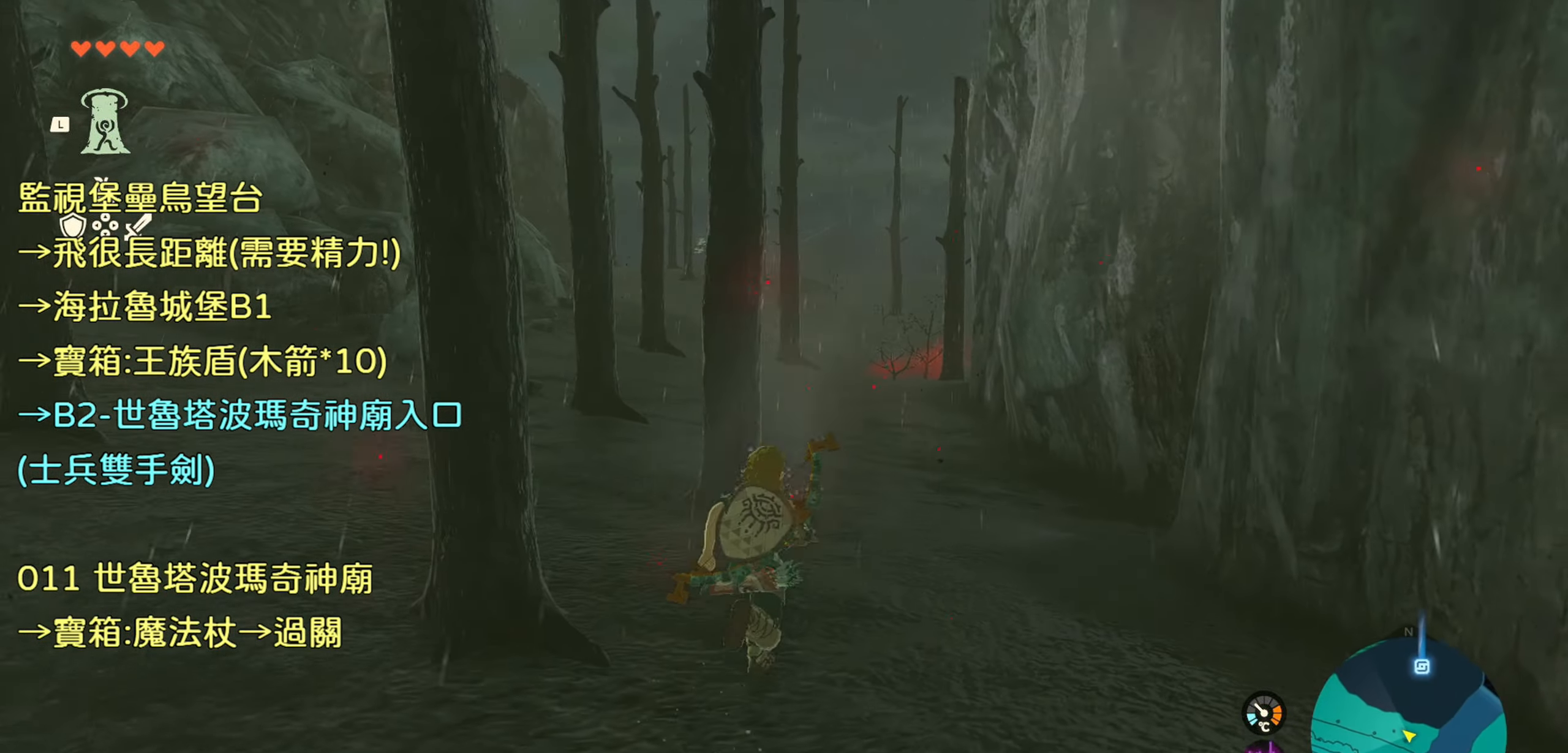
{"buttons": [], "left_stick": "up", "right_stick": "center", "events": []}
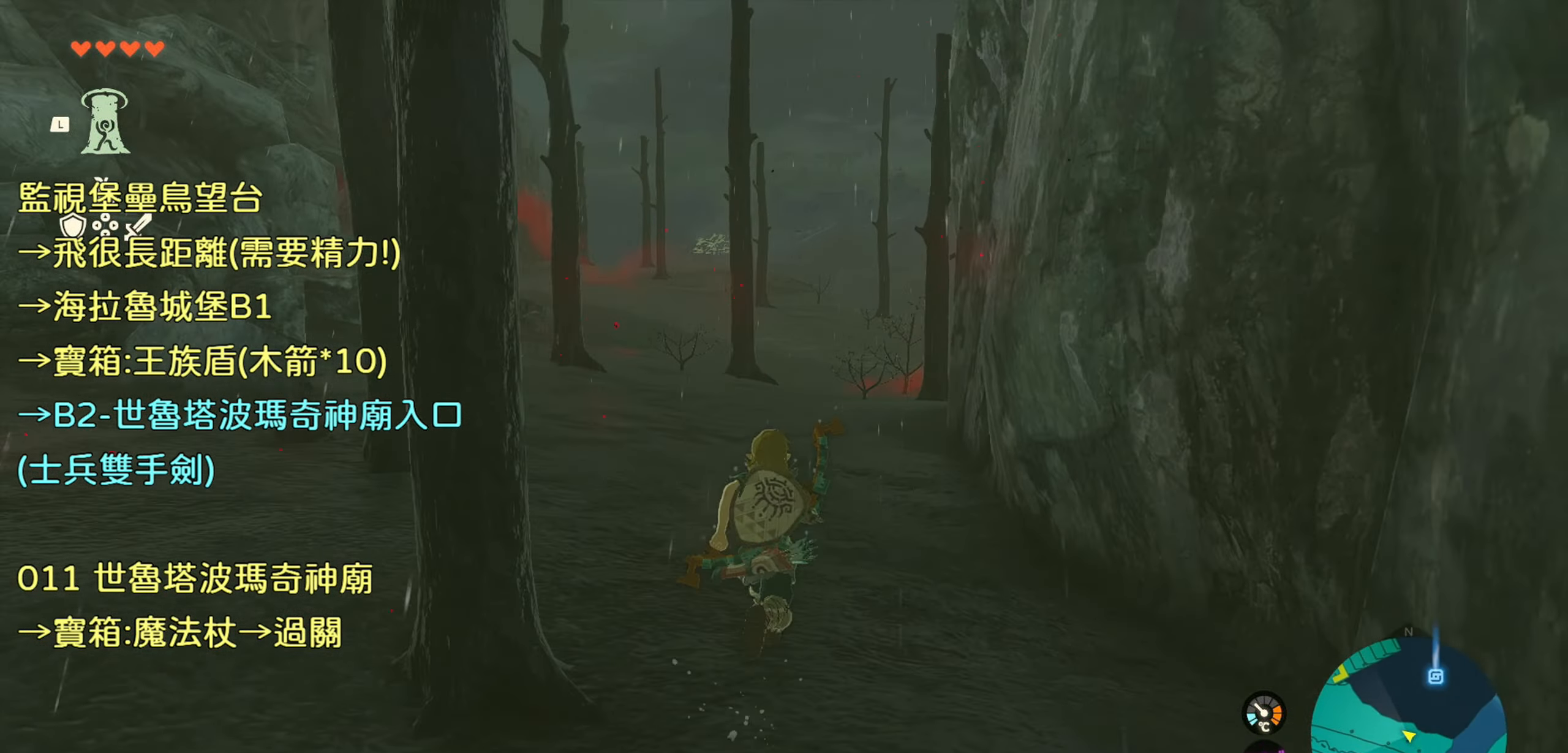
{"buttons": [], "left_stick": "up-left", "right_stick": "up-right", "events": [[33, "right_stick", "up-right"], [283, "left_stick", "up-left"]]}
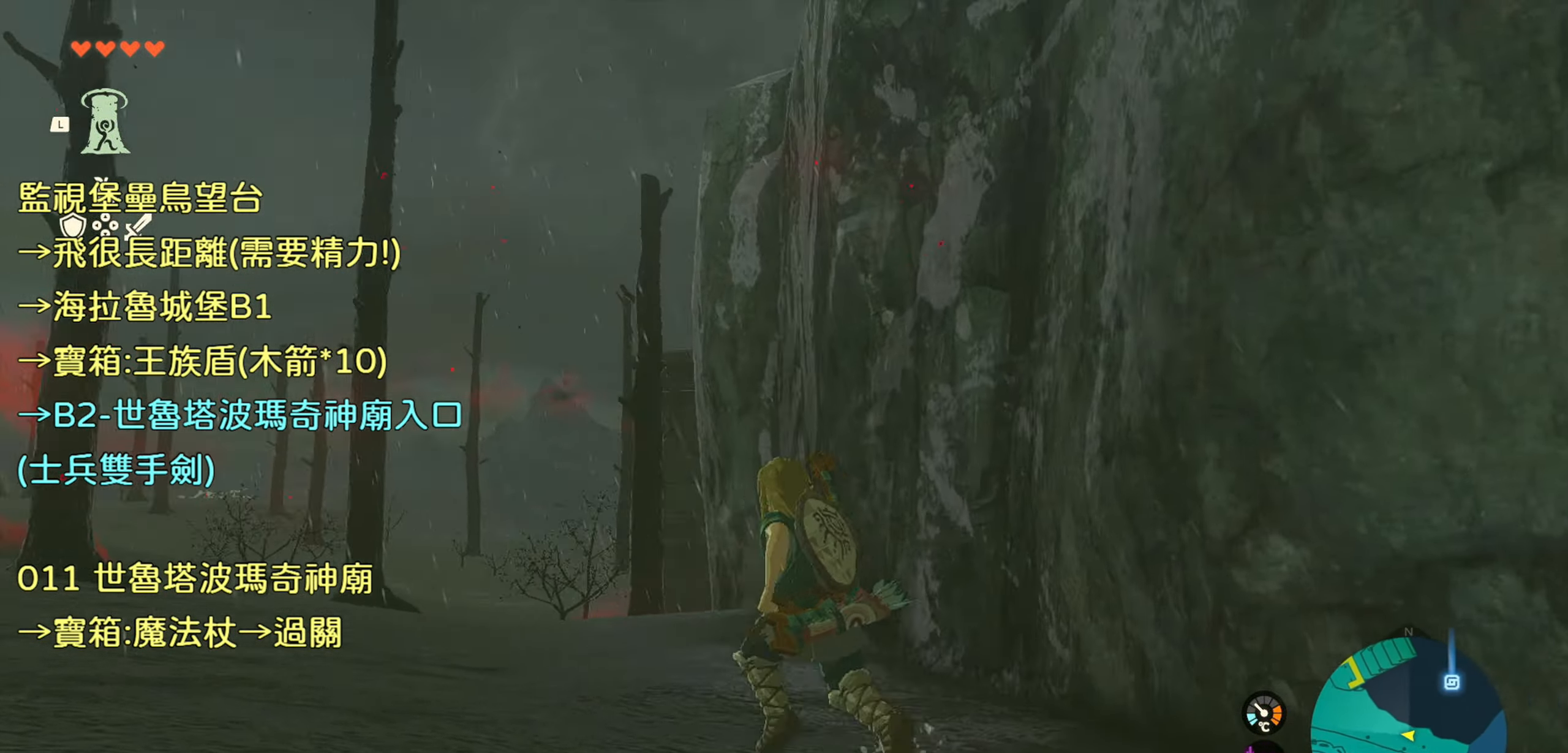
{"buttons": [], "left_stick": "up", "right_stick": "right", "events": [[216, "right_stick", "center"], [366, "right_stick", "right"], [400, "left_stick", "up"]]}
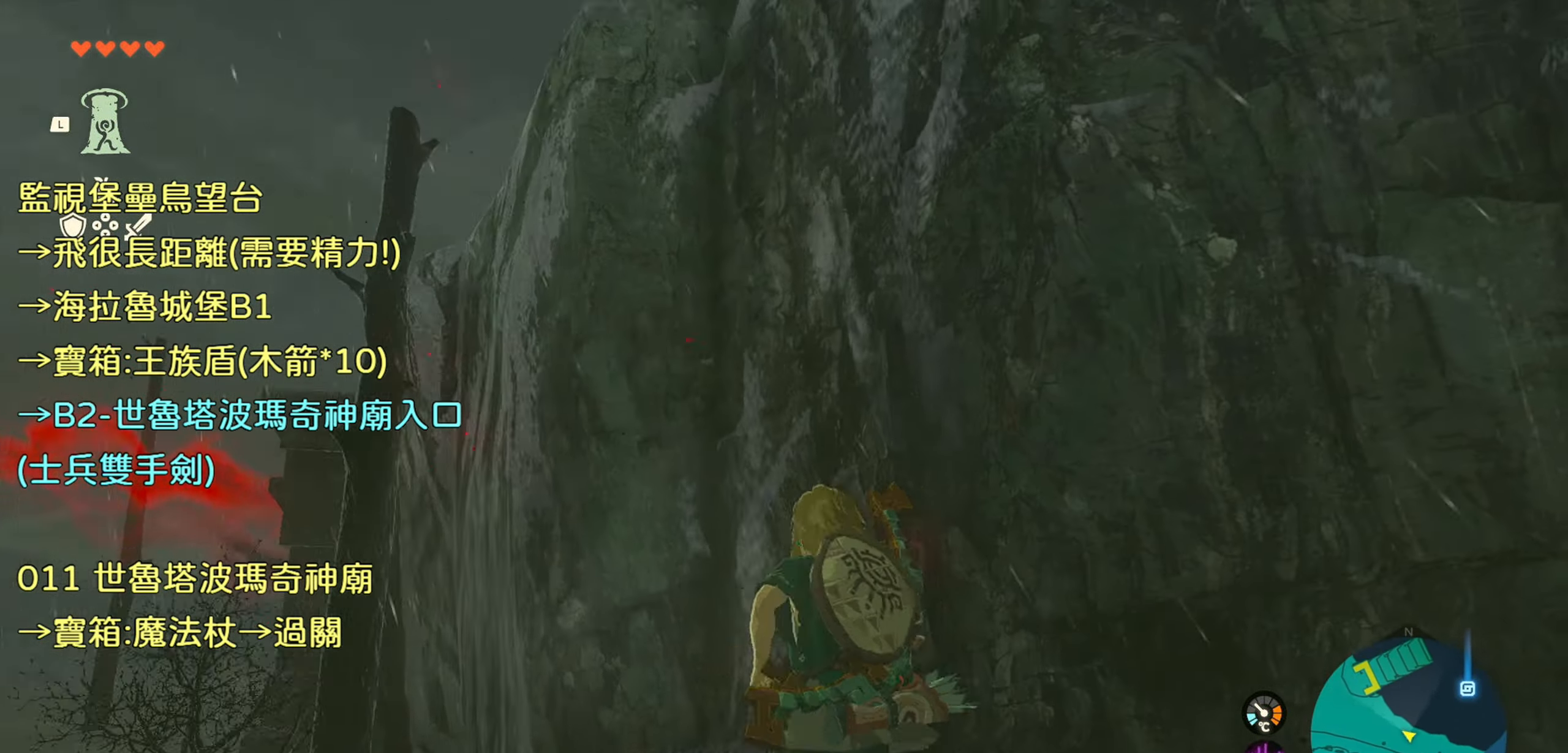
{"buttons": [], "left_stick": "up", "right_stick": "up", "events": [[150, "right_stick", "center"], [216, "CROSS", "down"], [283, "CROSS", "up"], [383, "right_stick", "up"]]}
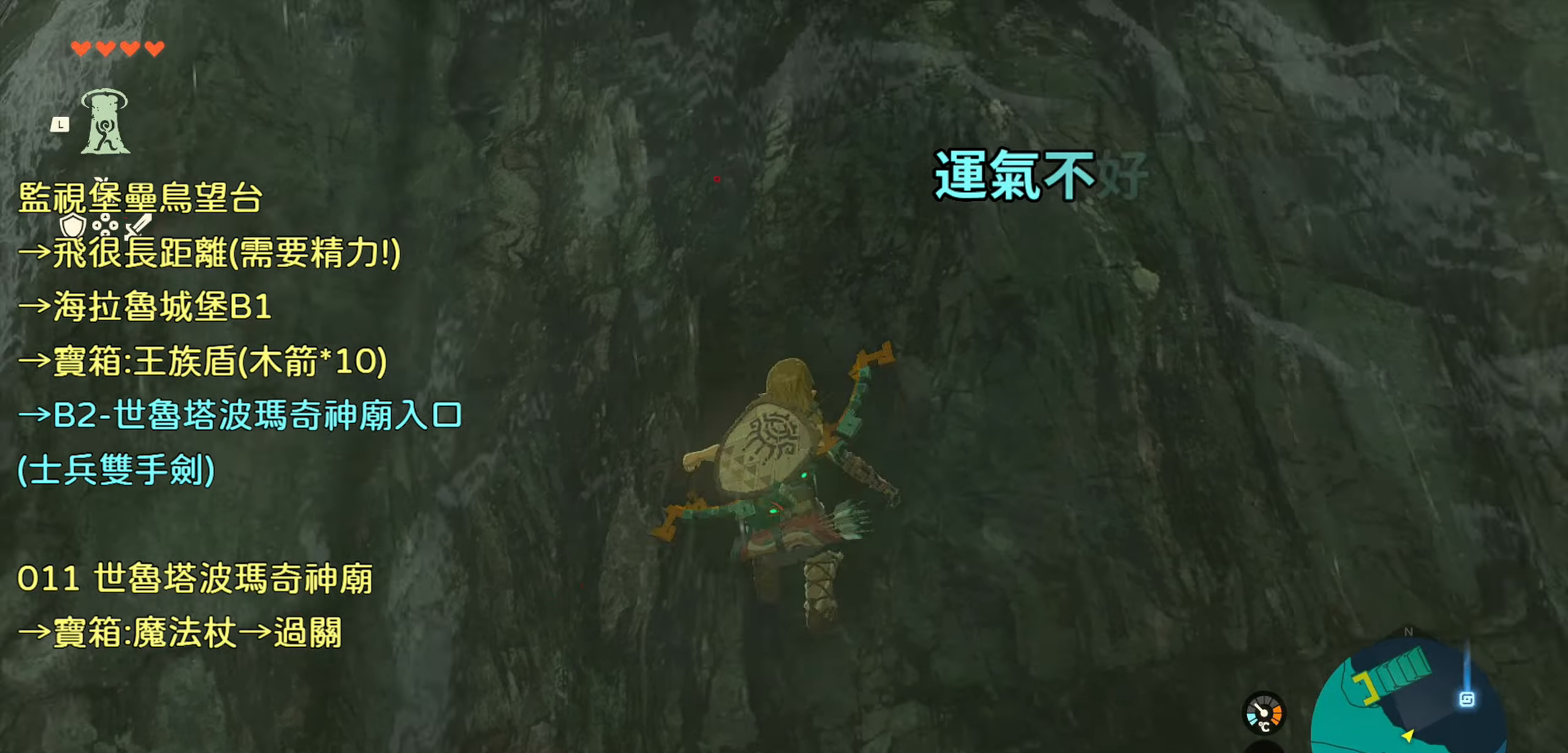
{"buttons": [], "left_stick": "up", "right_stick": "center", "events": [[133, "right_stick", "center"], [167, "CROSS", "down"], [217, "CROSS", "up"]]}
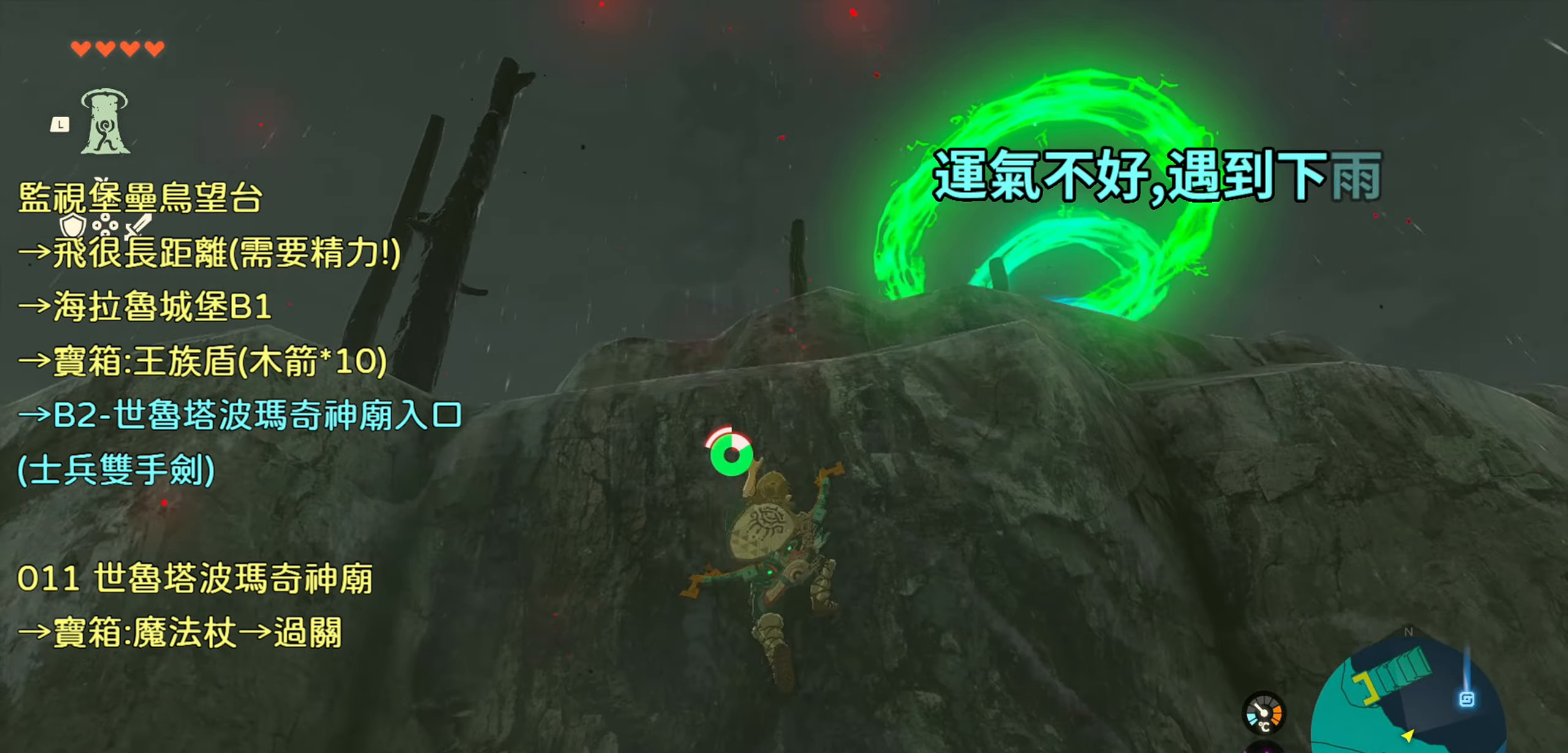
{"buttons": [], "left_stick": "up", "right_stick": "center", "events": [[33, "CROSS", "down"], [100, "CROSS", "up"], [133, "CROSS", "down"], [183, "CROSS", "up"], [233, "CROSS", "down"], [267, "CROSS", "up"], [383, "CROSS", "down"], [450, "CROSS", "up"]]}
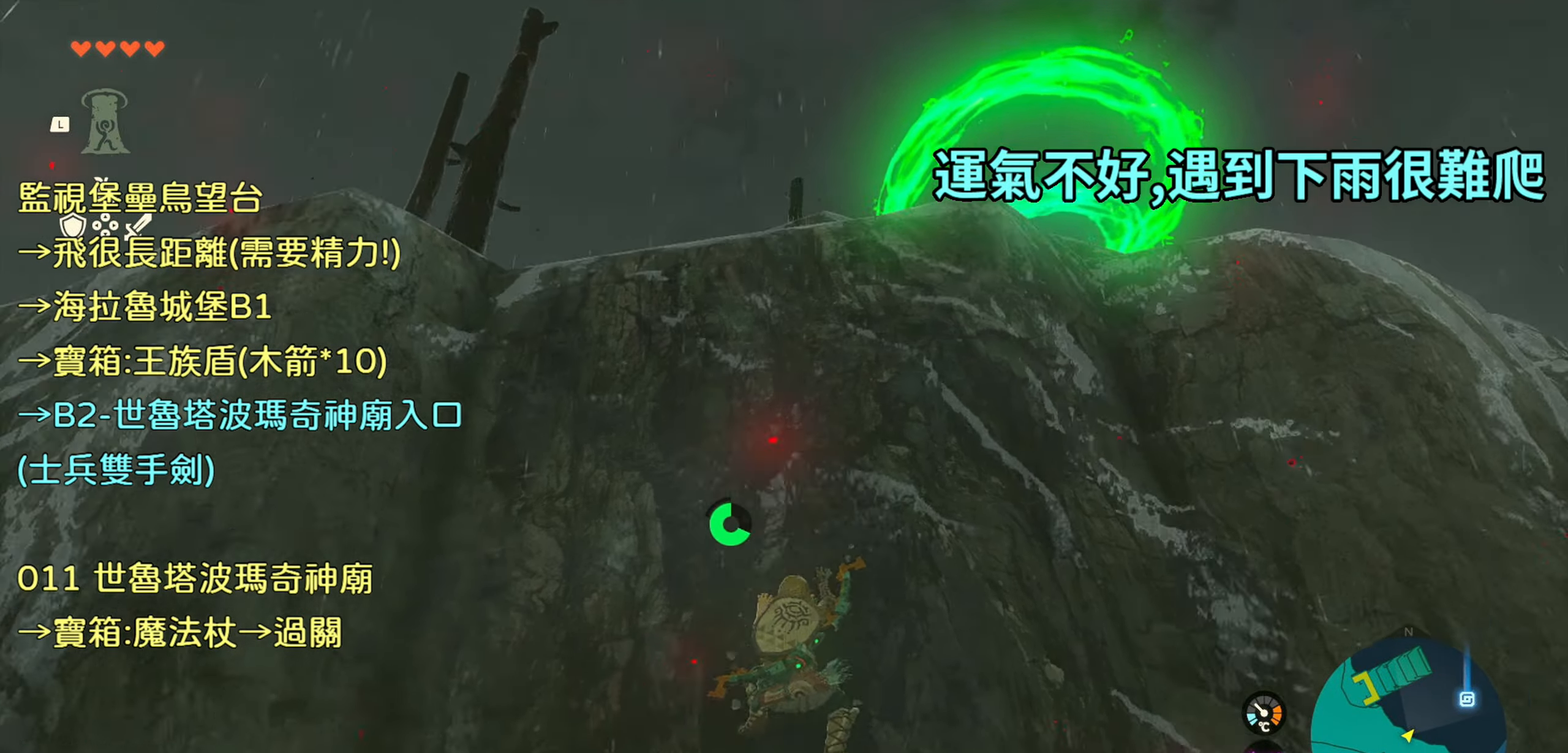
{"buttons": [], "left_stick": "right", "right_stick": "down", "events": [[67, "right_stick", "down"], [100, "left_stick", "right"]]}
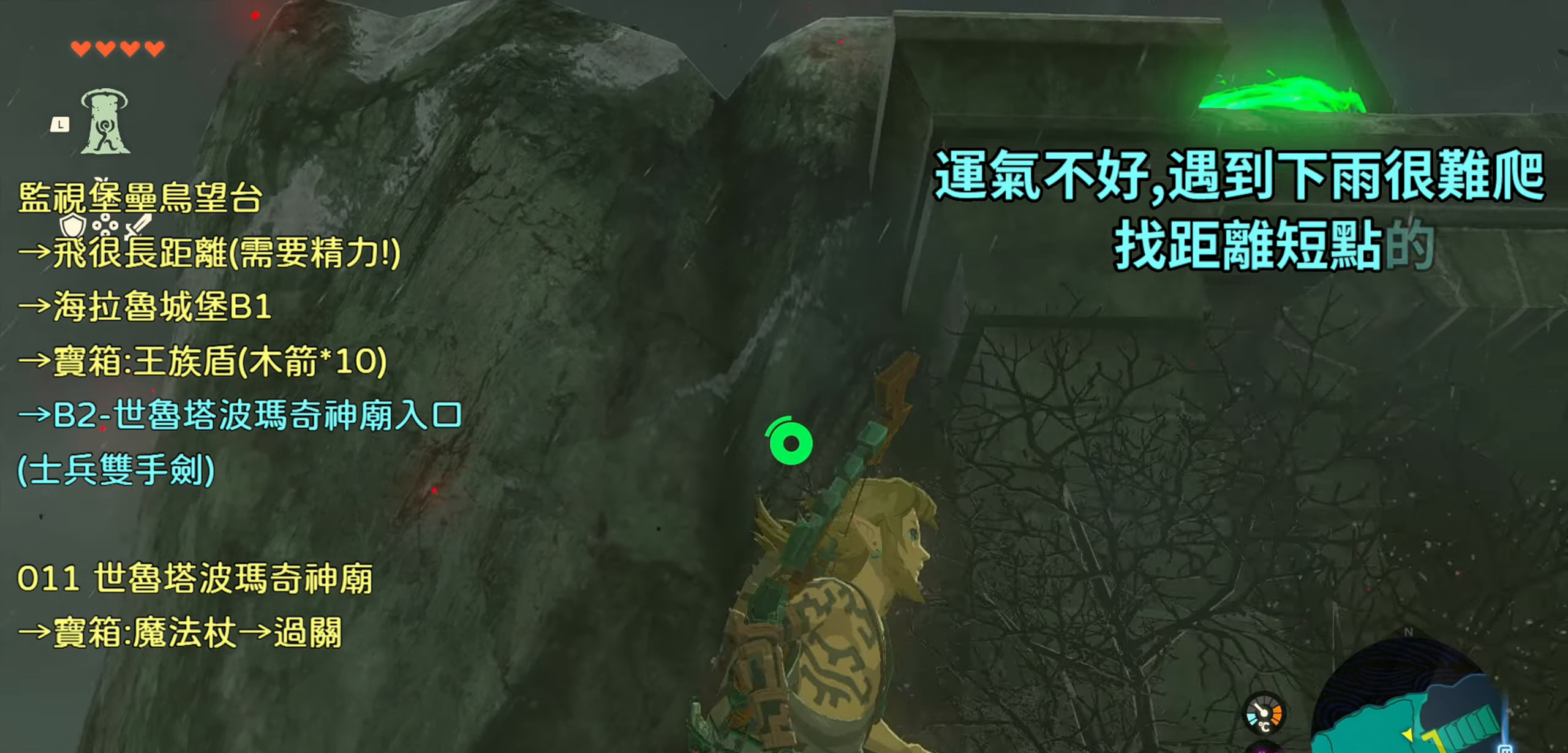
{"buttons": [], "left_stick": "up", "right_stick": "center", "events": [[133, "left_stick", "up-right"], [167, "right_stick", "down-left"], [233, "left_stick", "up"], [283, "right_stick", "center"]]}